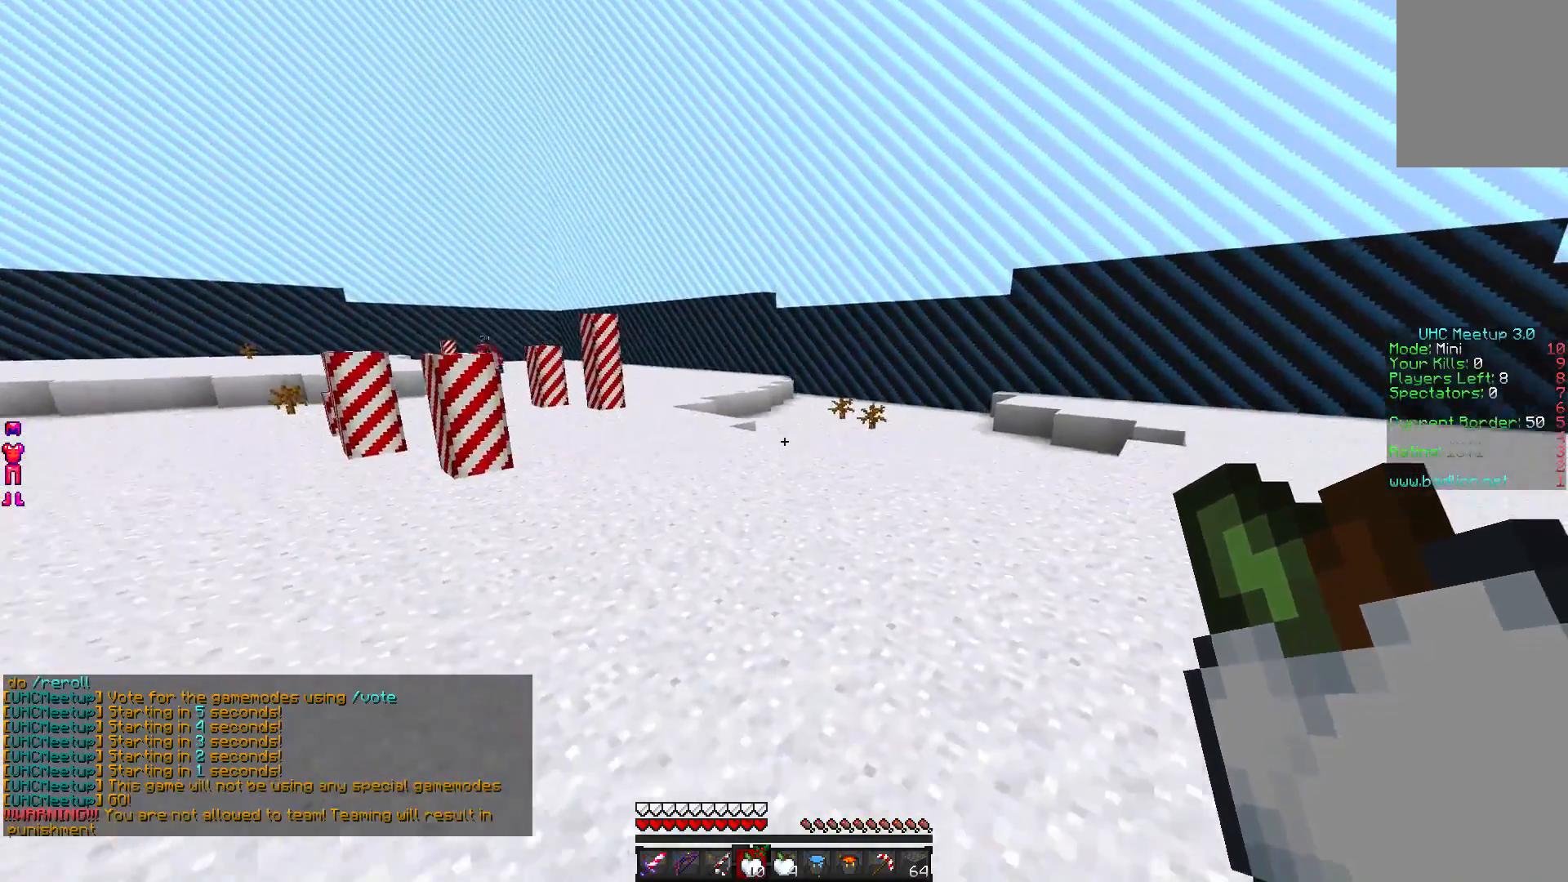
Gameplay with keyboard and mouse; each line is a JSON object with the keys and mouse buttons held at the frame after it. "events" lists presses ("down") and releases ("up") of "a", "d", "s", "w", "mouse_left" and "mouse_right" between this image and that frame as [ms after this image, input, new state], when the widget could be followed in between. "mouse_left", "mouse_right" = the "left", "right" buttons of the "mouse" list. No other keys are recorded. Fast repeated clicks can show as one long hold. Mouse movement is not recorded.
{"keys": [], "mouse": ["right"], "events": [[133, "mouse_right", "down"]]}
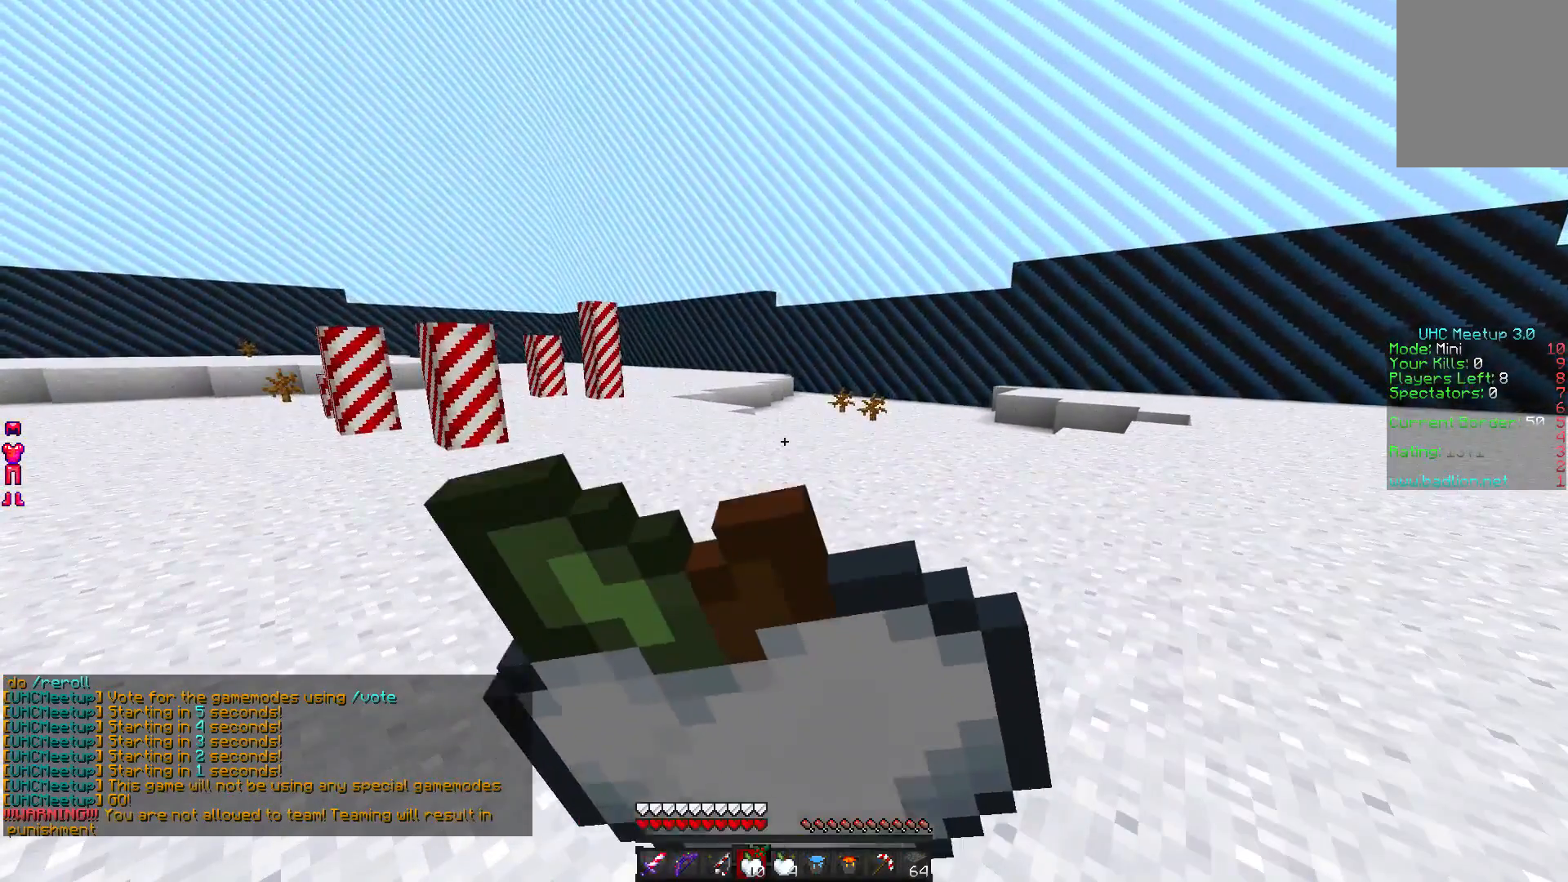
{"keys": [], "mouse": ["right"], "events": []}
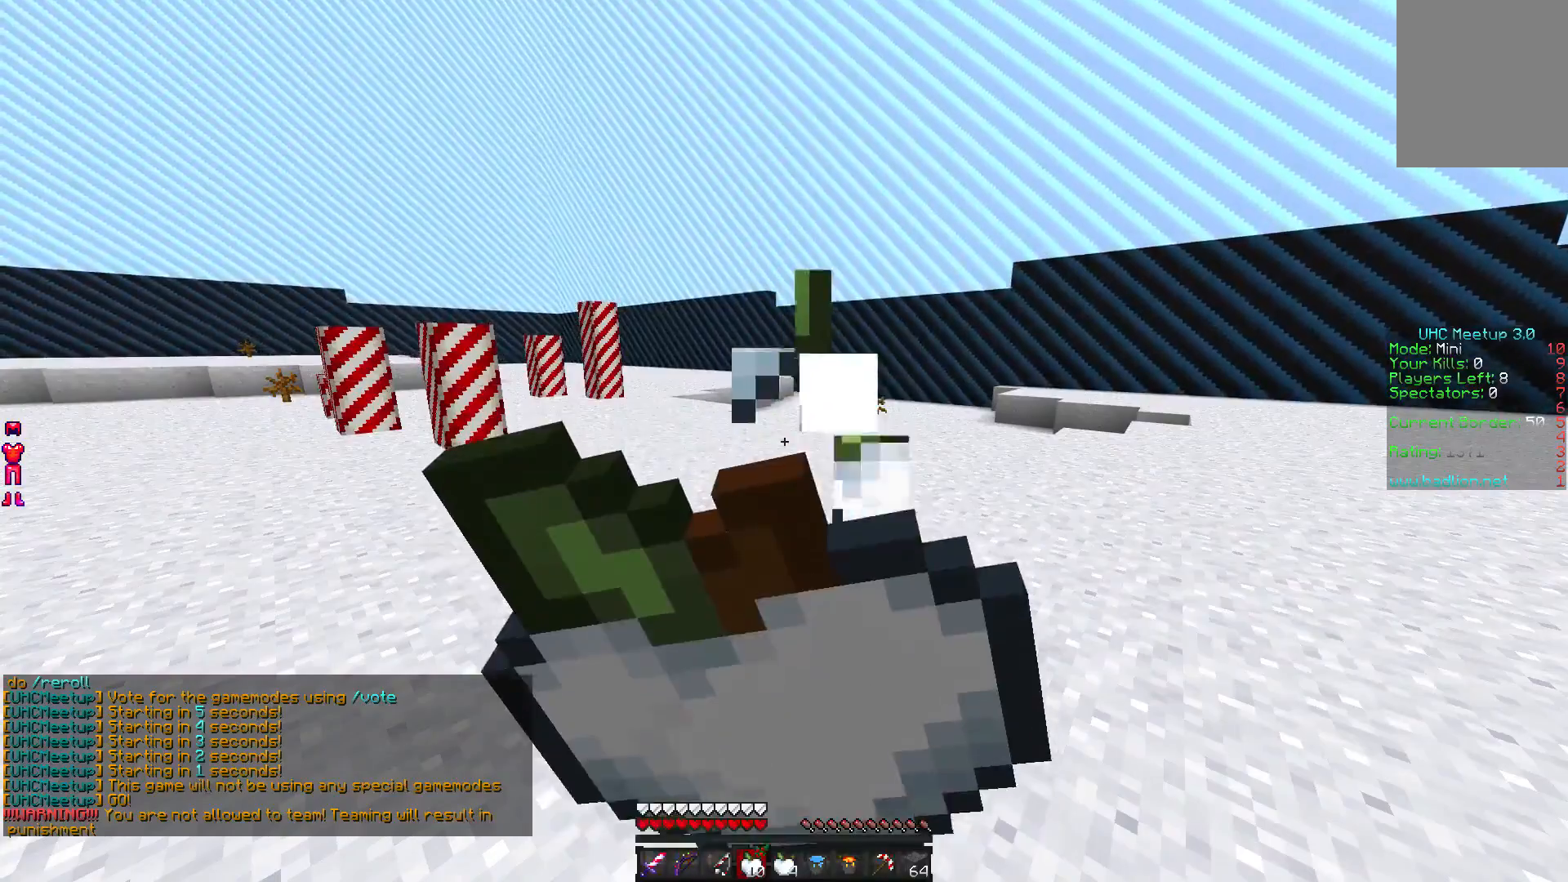
{"keys": [], "mouse": ["right"], "events": []}
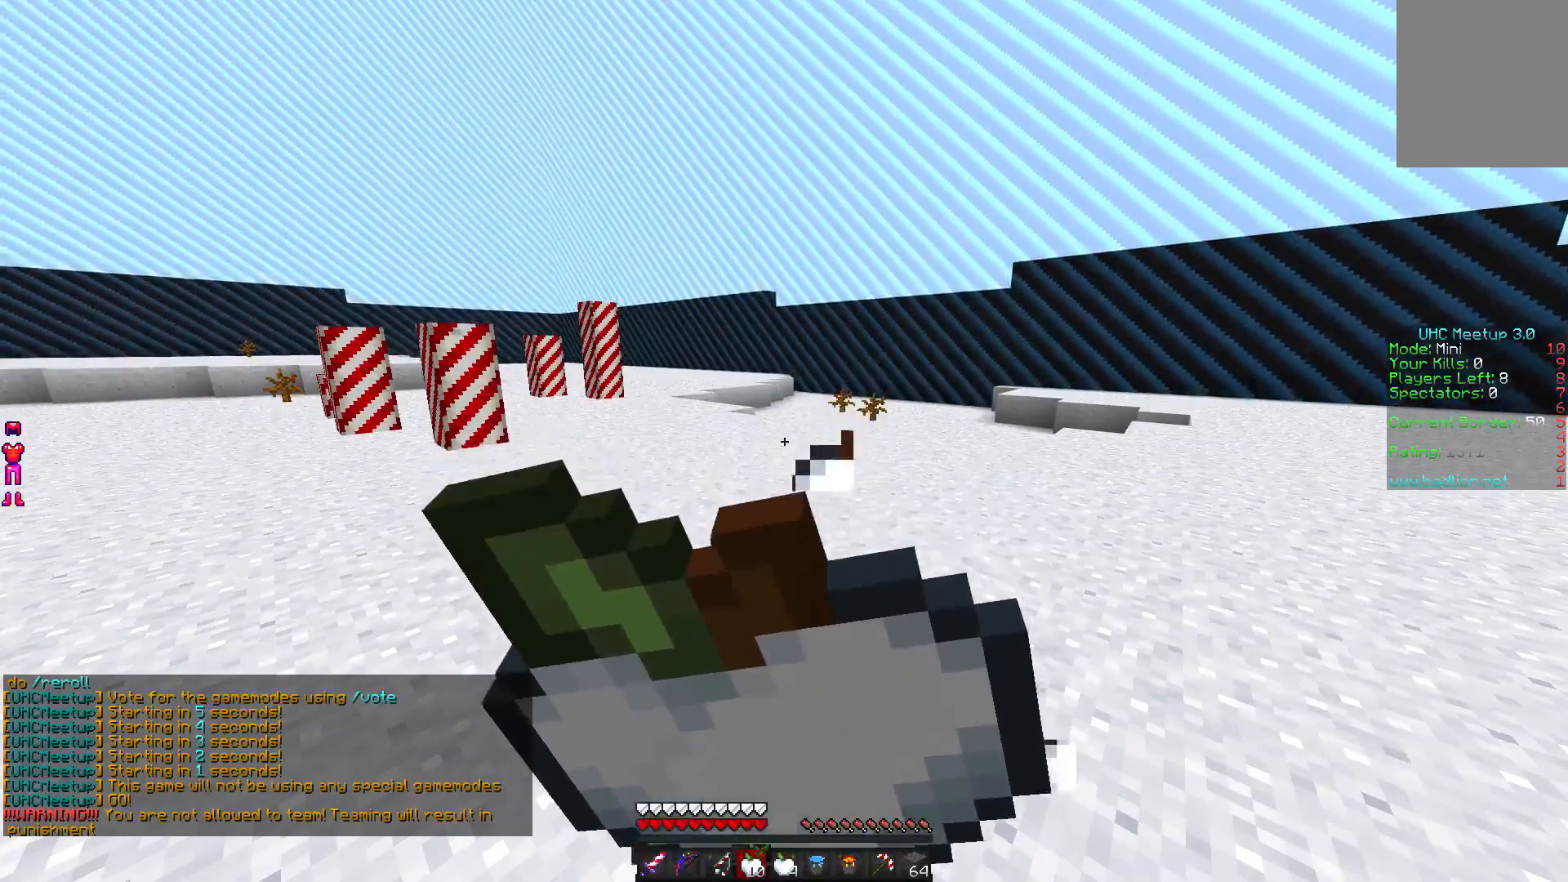
{"keys": [], "mouse": [], "events": [[400, "mouse_right", "up"]]}
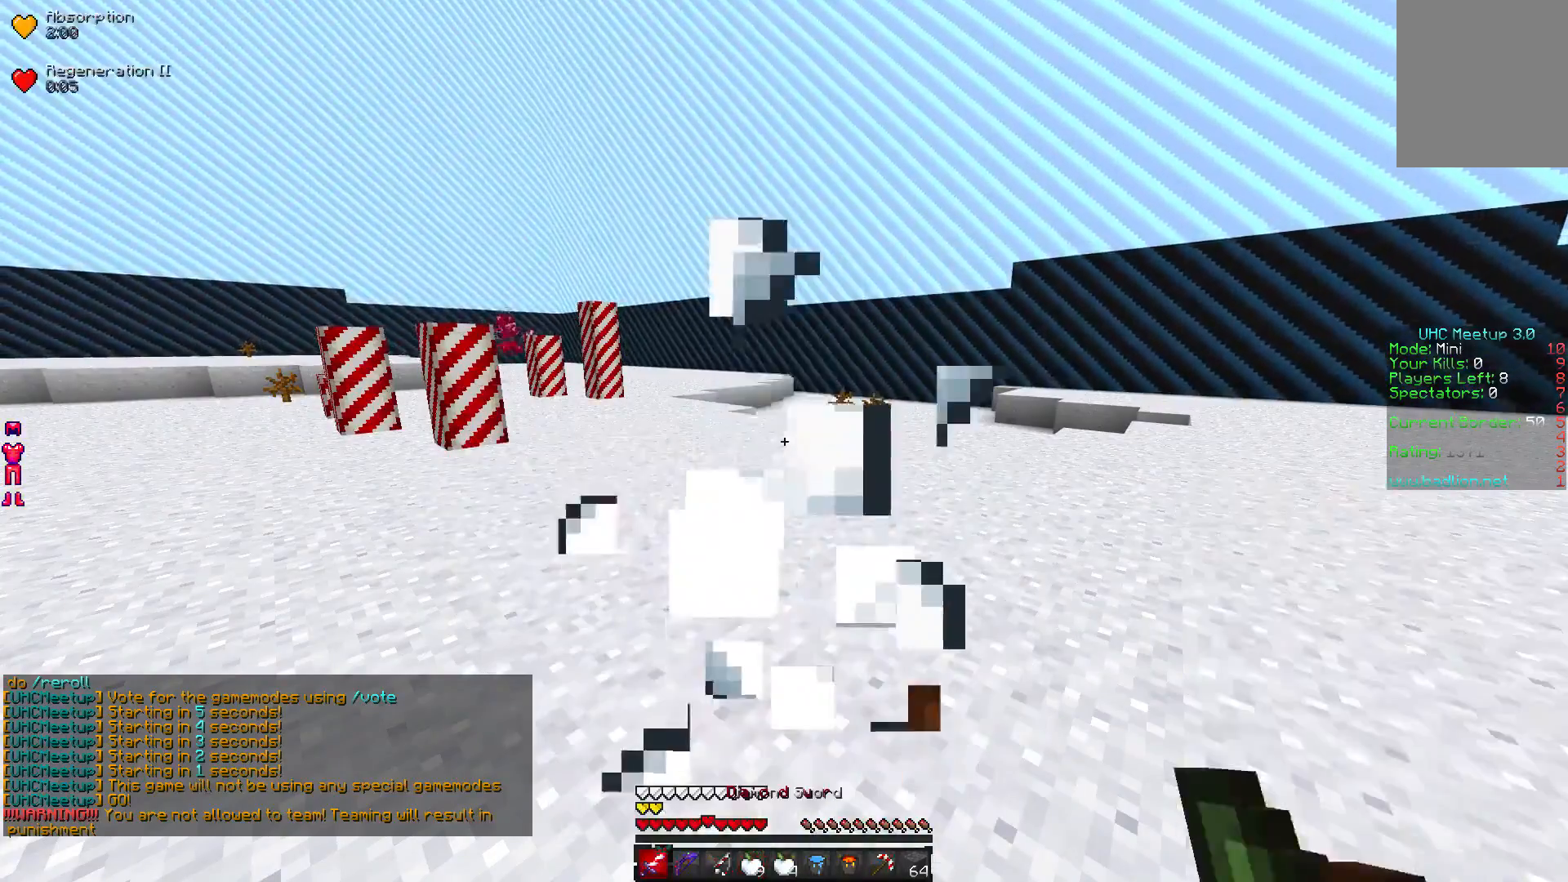
{"keys": ["w"], "mouse": [], "events": [[150, "w", "down"]]}
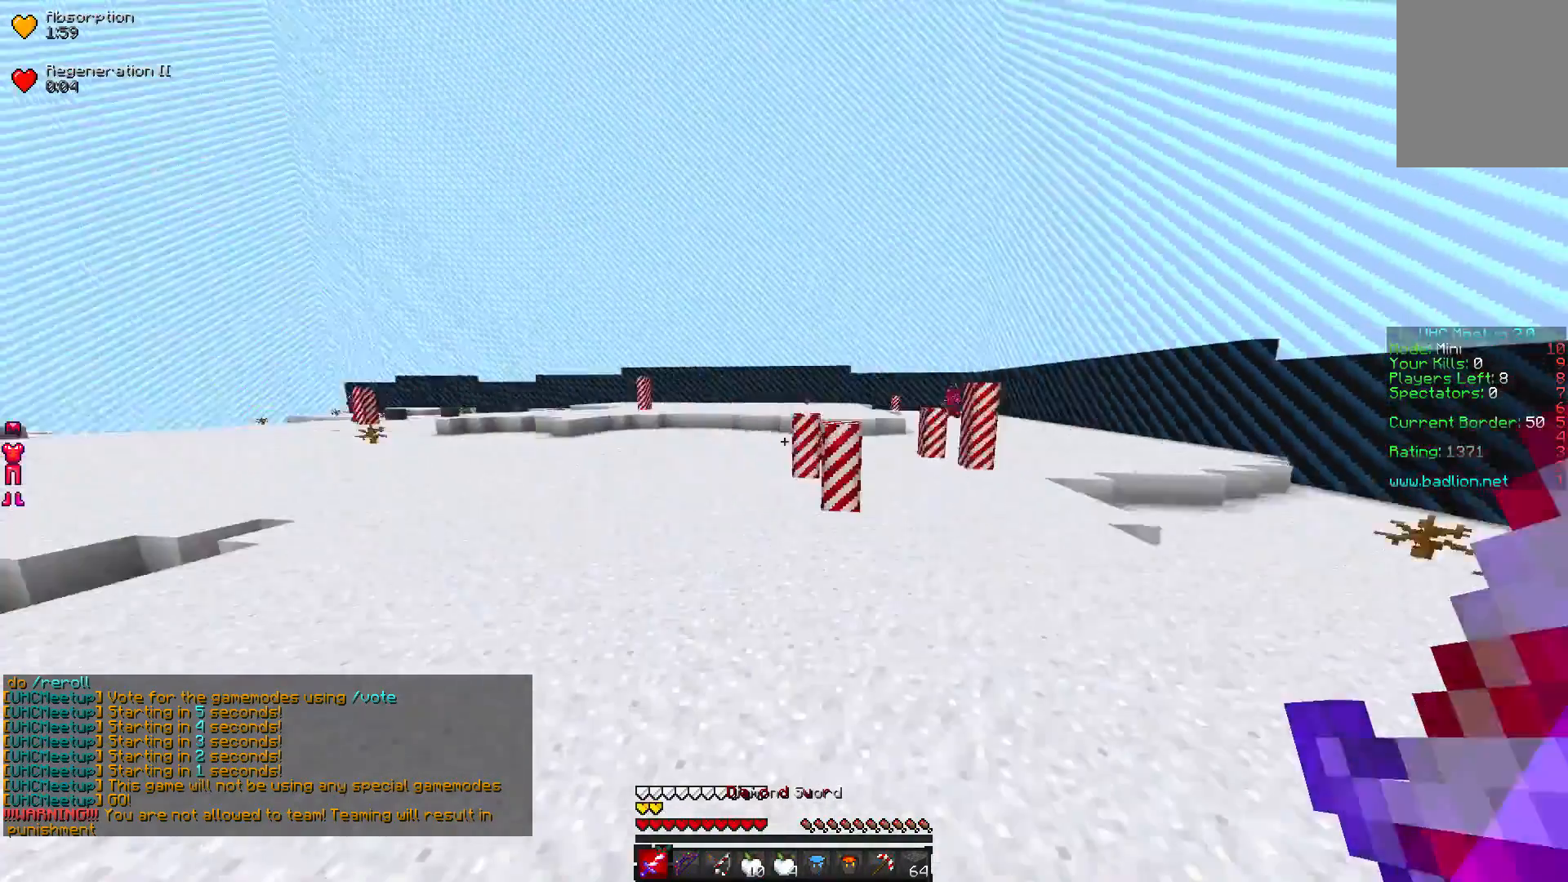
{"keys": ["w"], "mouse": [], "events": []}
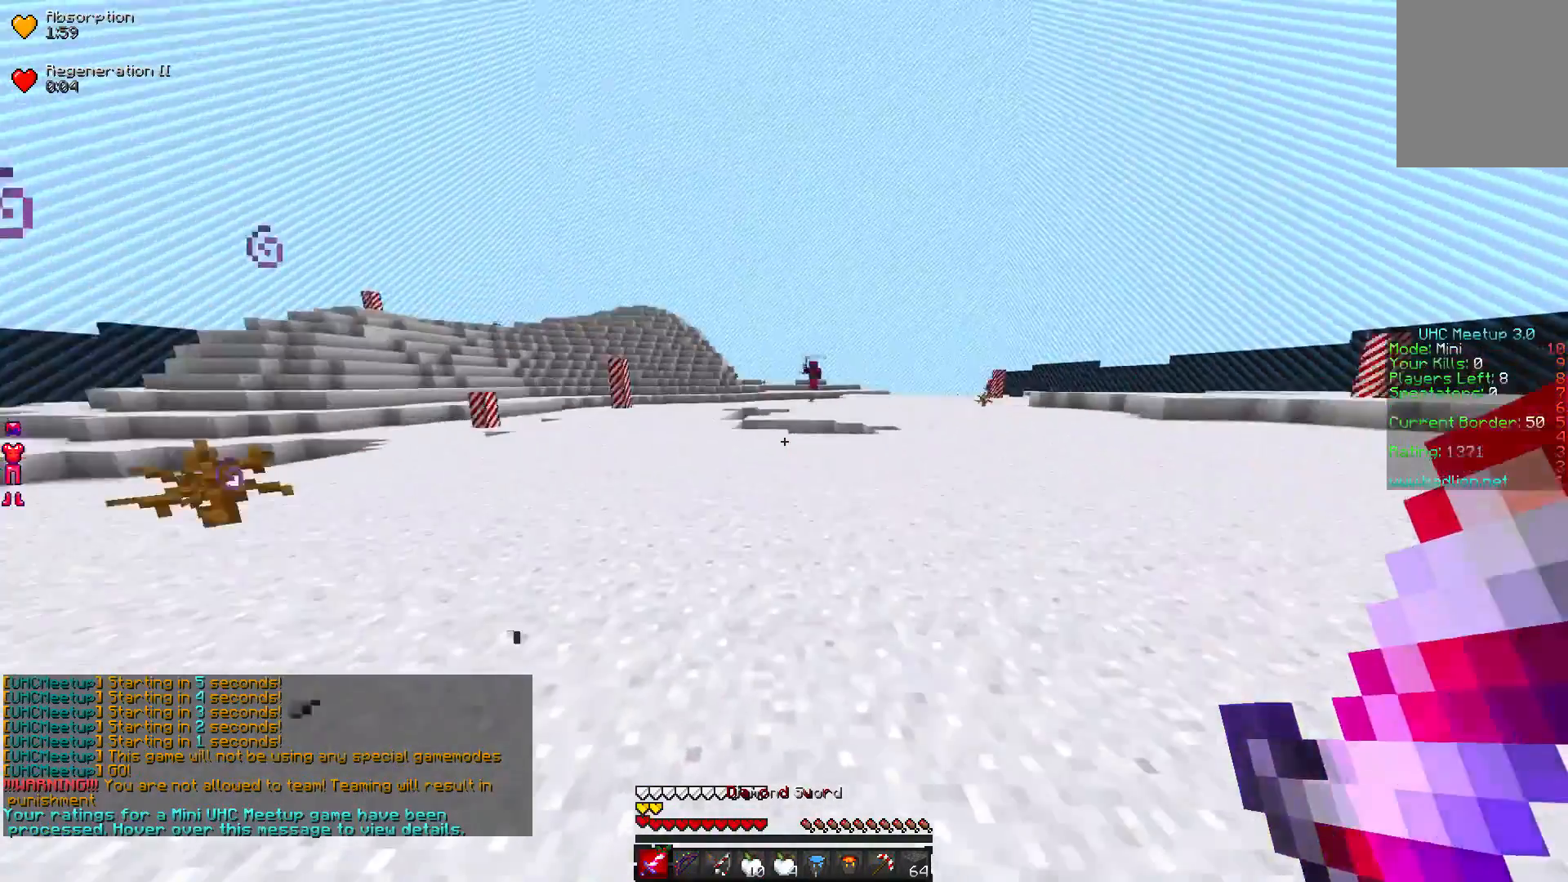
{"keys": ["w"], "mouse": [], "events": []}
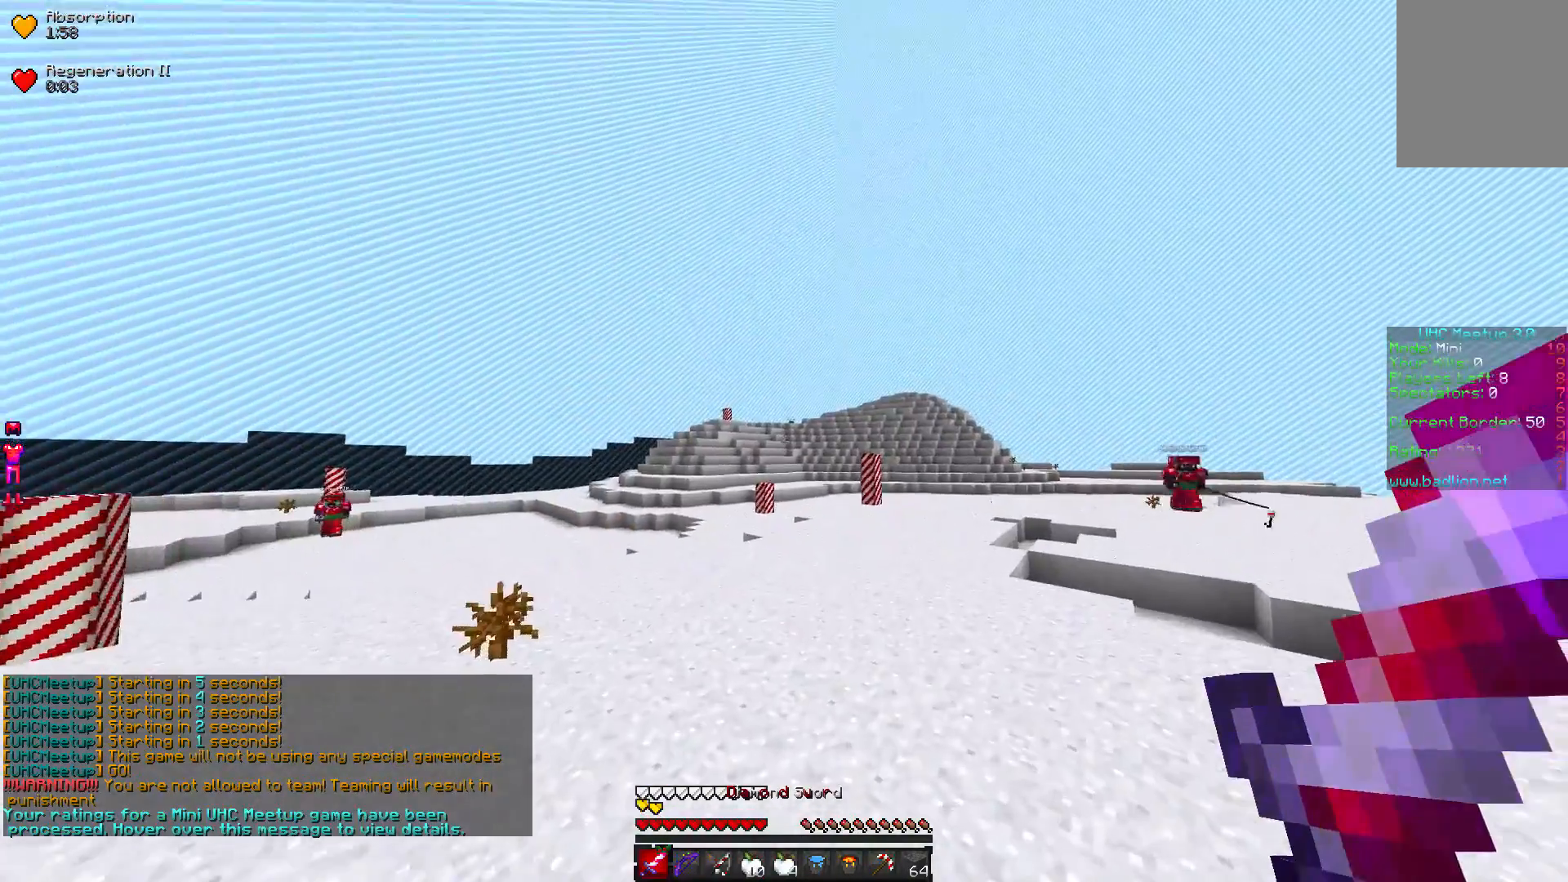
{"keys": ["w"], "mouse": [], "events": []}
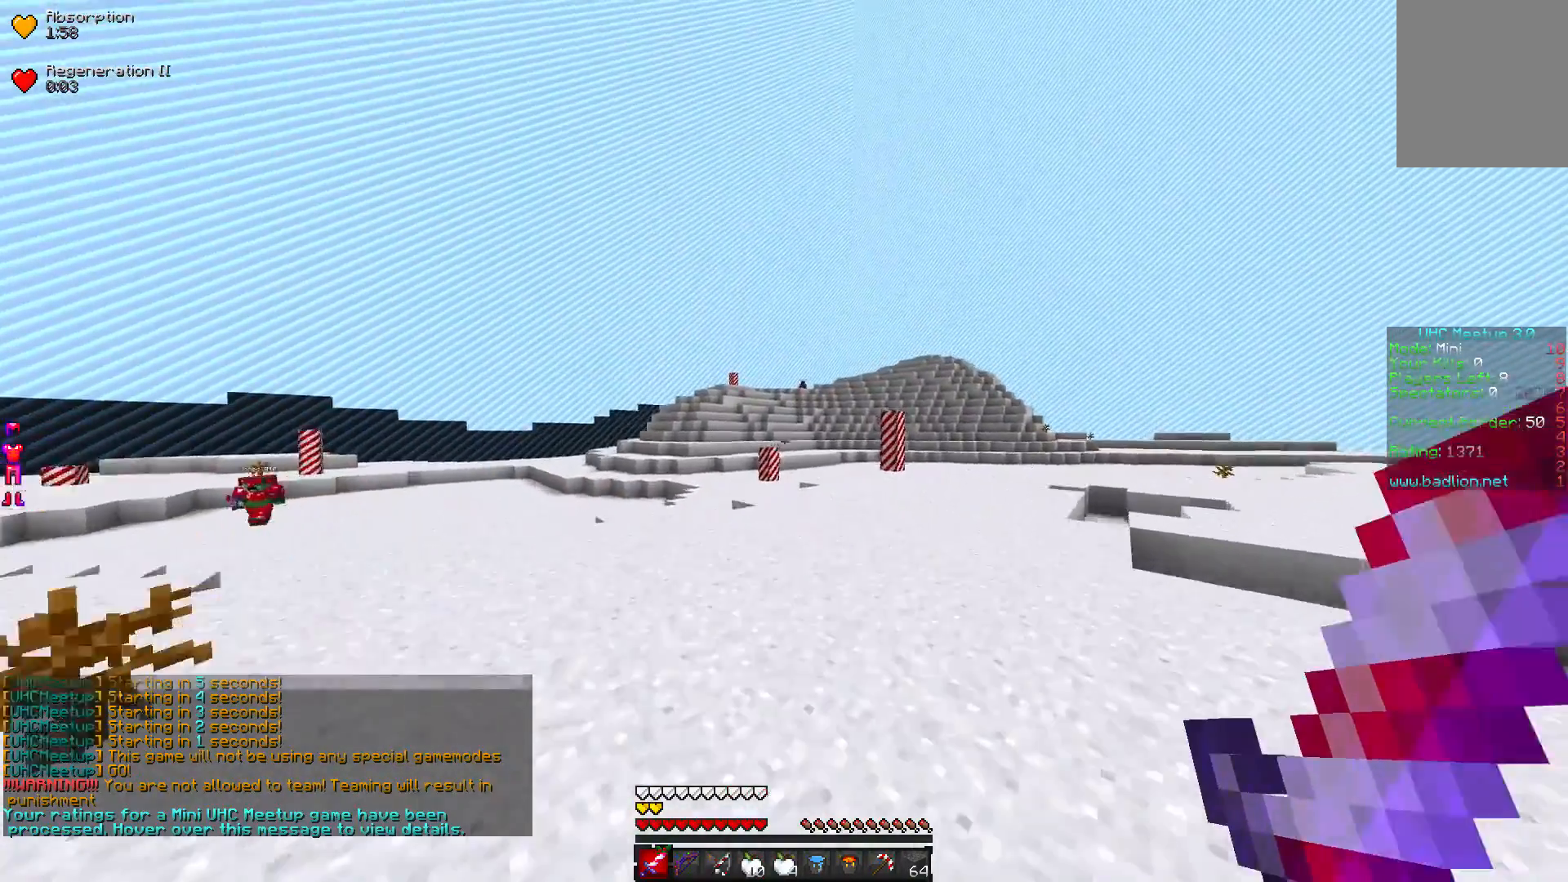
{"keys": ["w"], "mouse": [], "events": []}
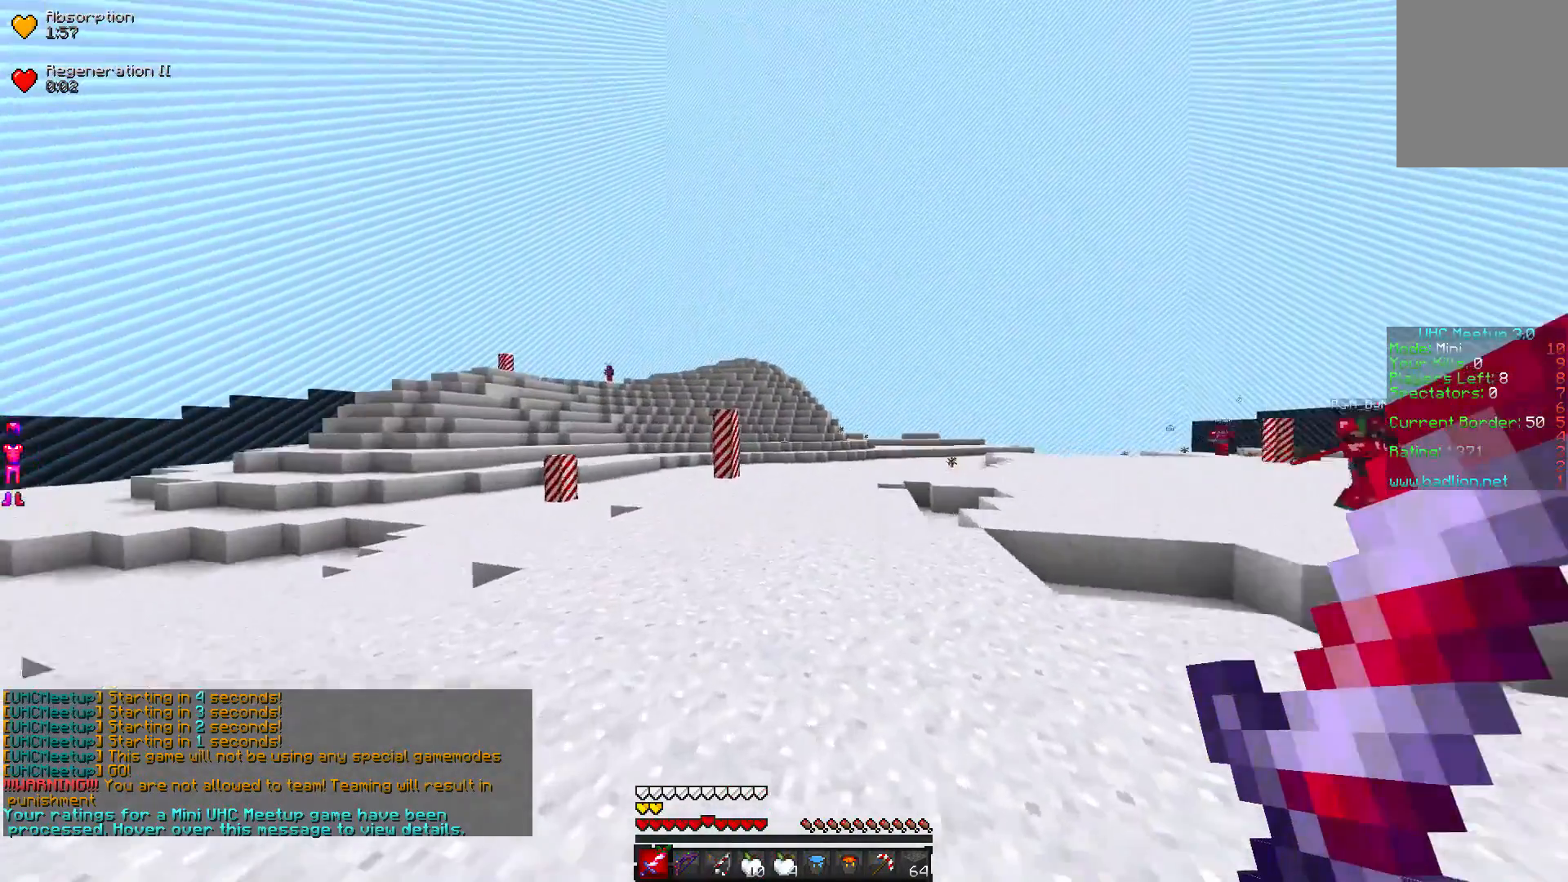
{"keys": ["w"], "mouse": [], "events": []}
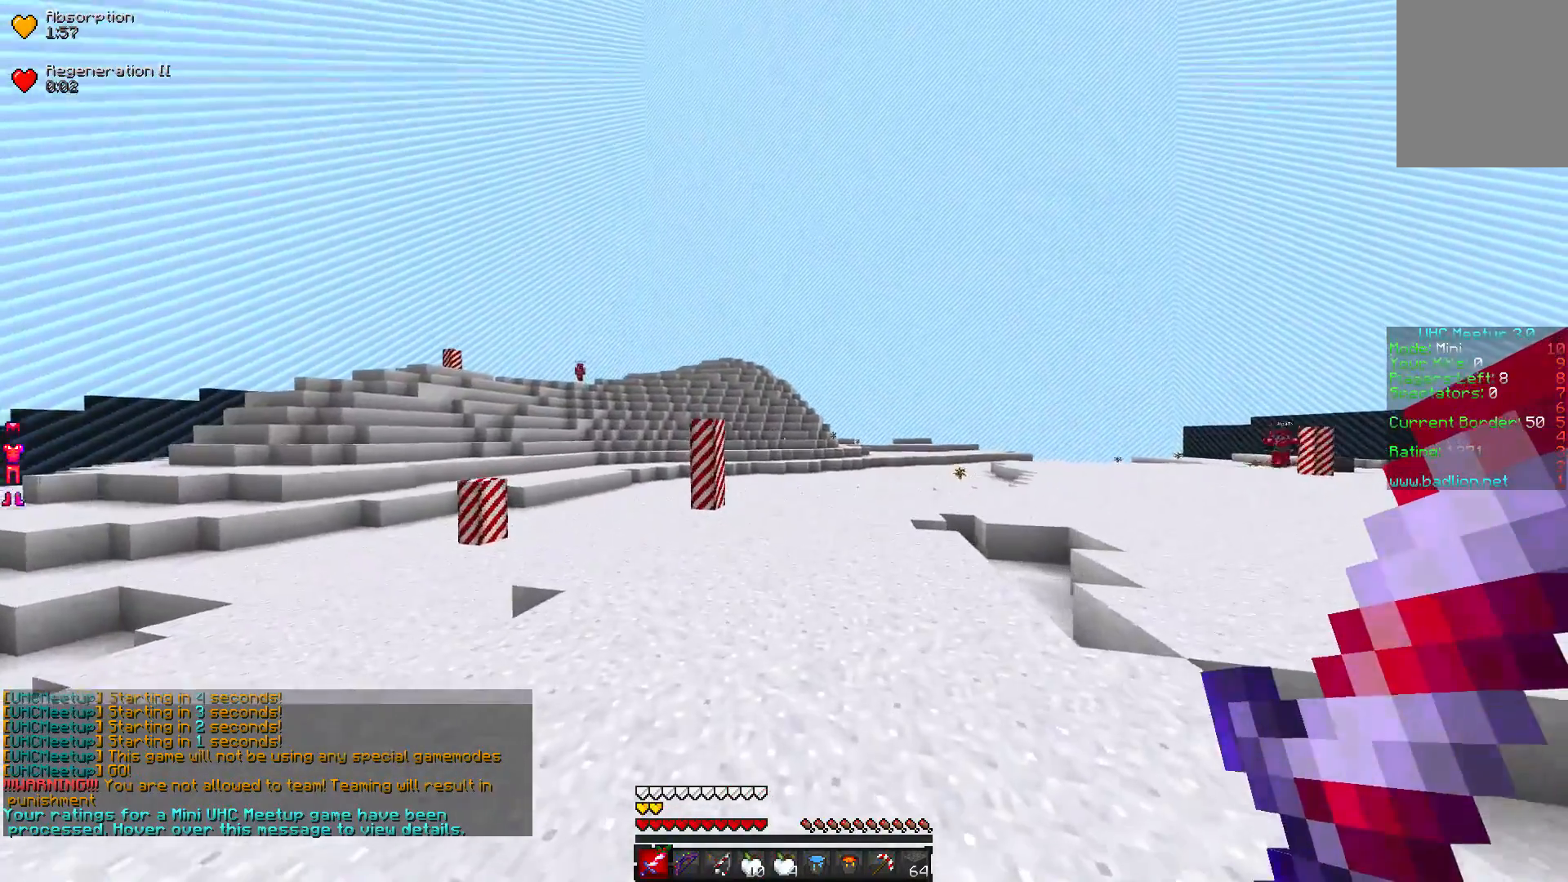
{"keys": ["w"], "mouse": [], "events": []}
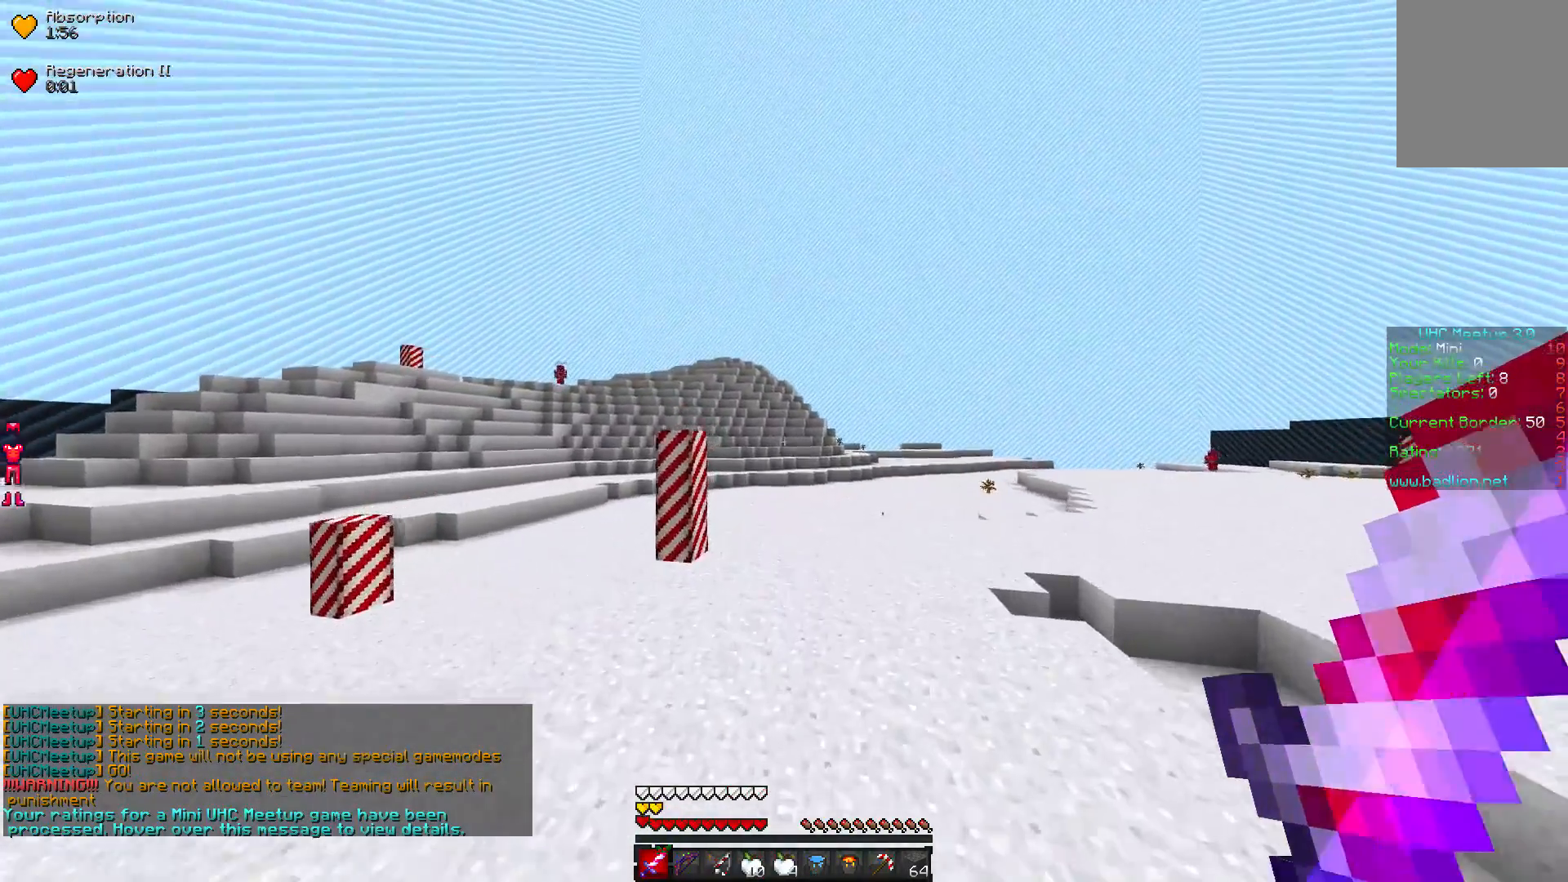
{"keys": ["w"], "mouse": [], "events": []}
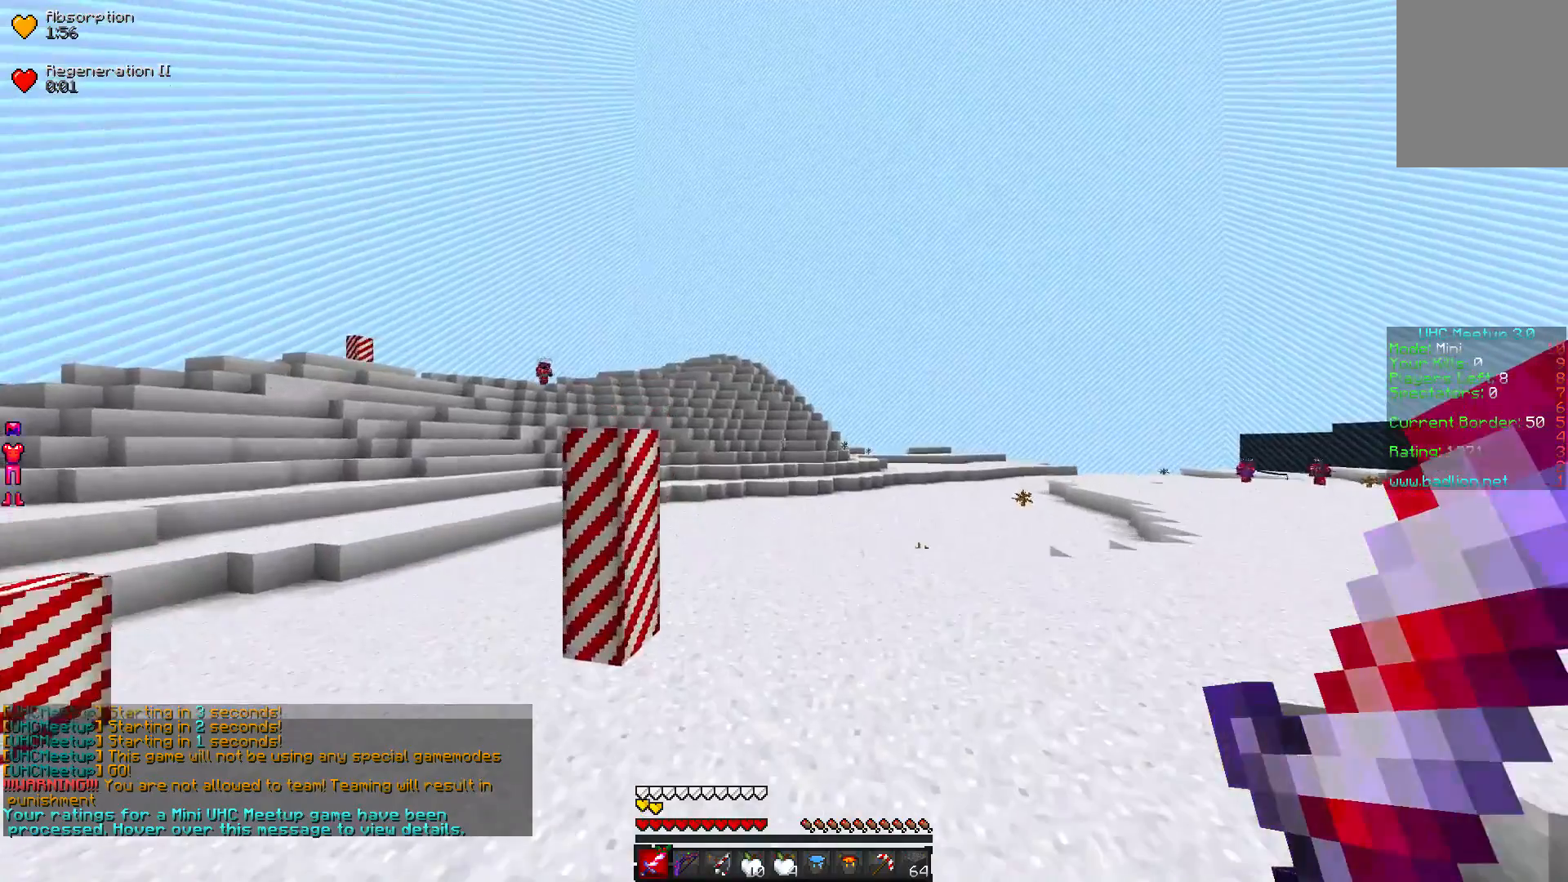
{"keys": ["w"], "mouse": [], "events": []}
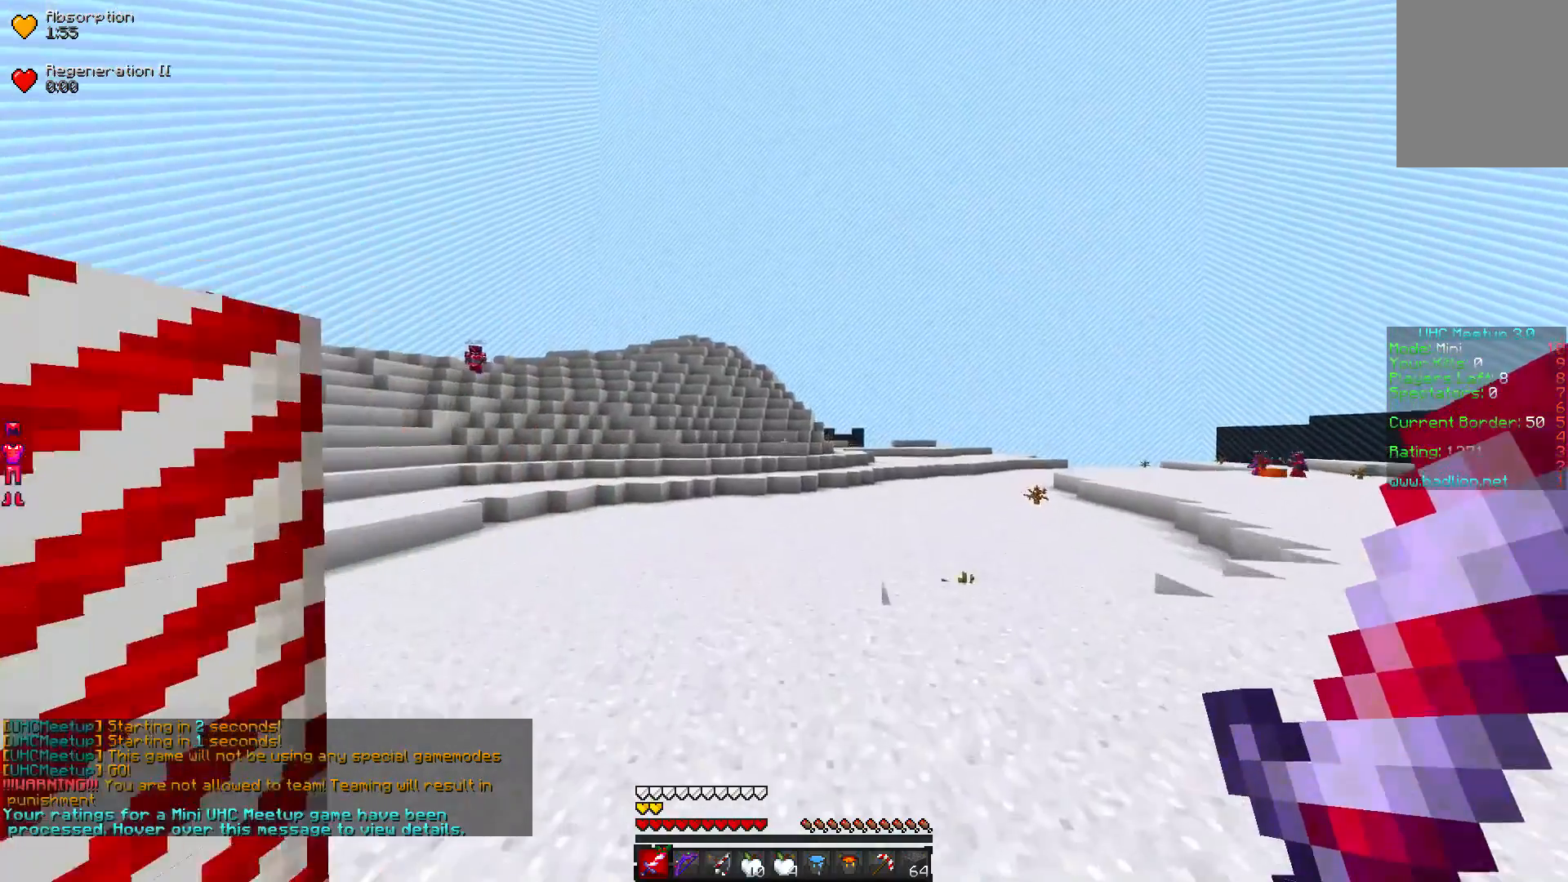
{"keys": ["w"], "mouse": [], "events": []}
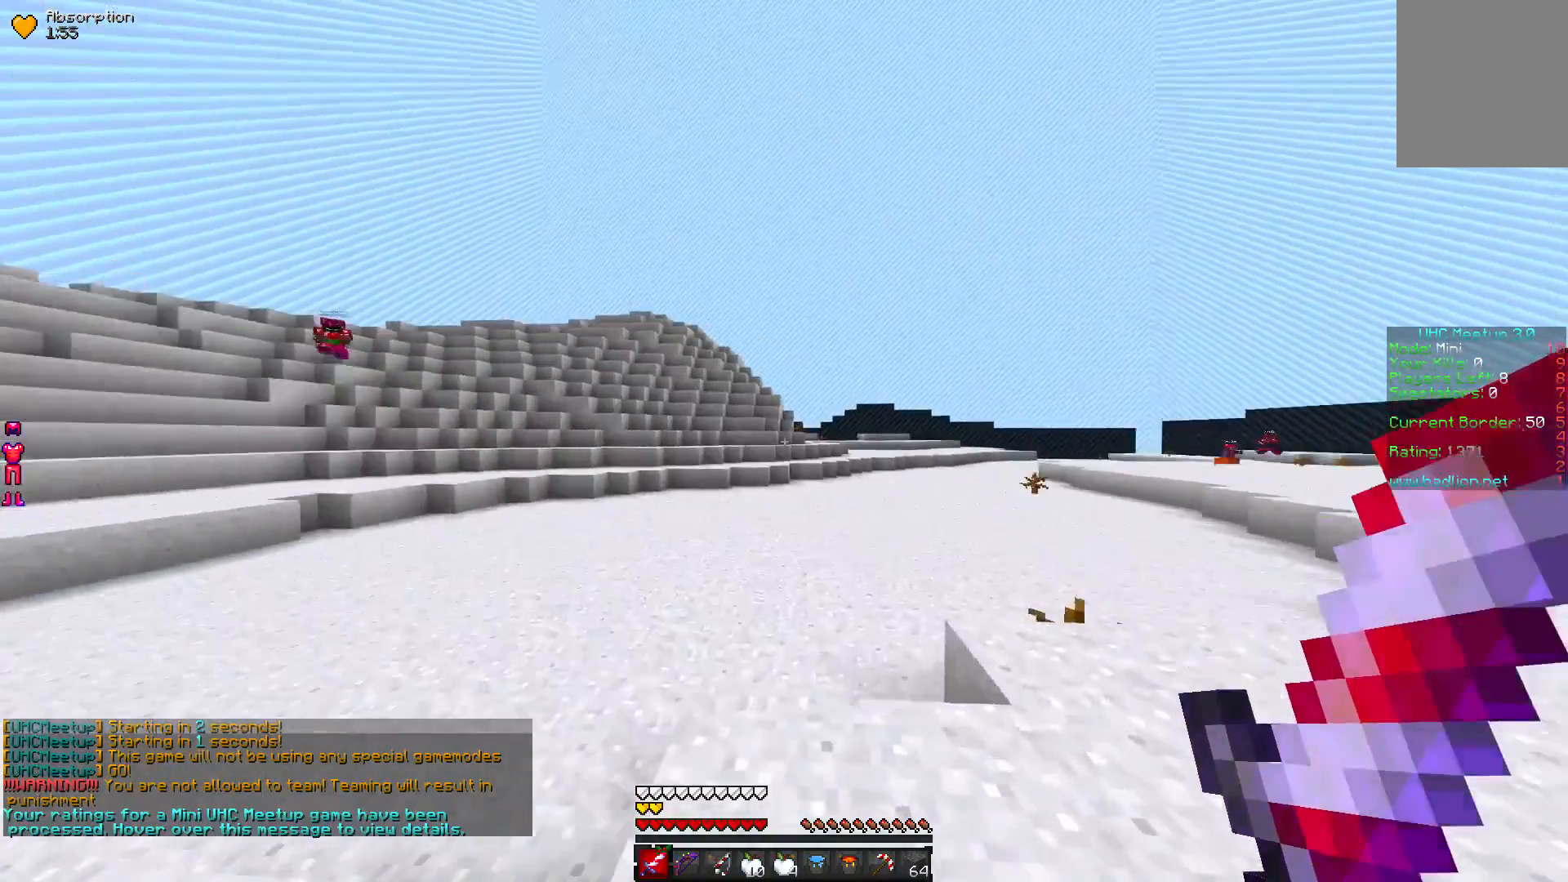
{"keys": ["w"], "mouse": [], "events": []}
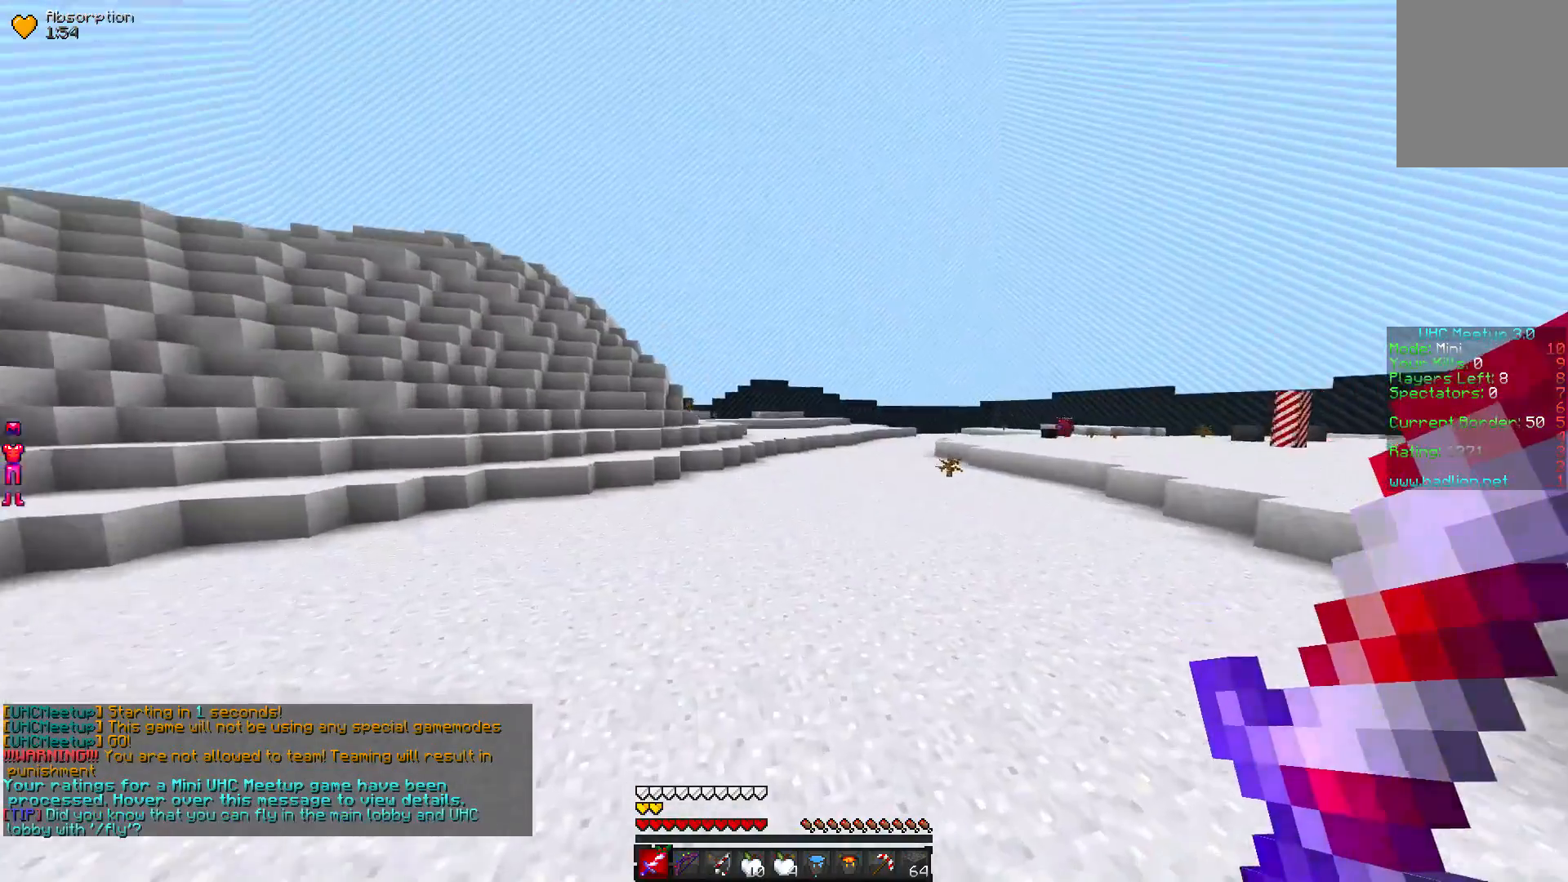
{"keys": ["w"], "mouse": [], "events": []}
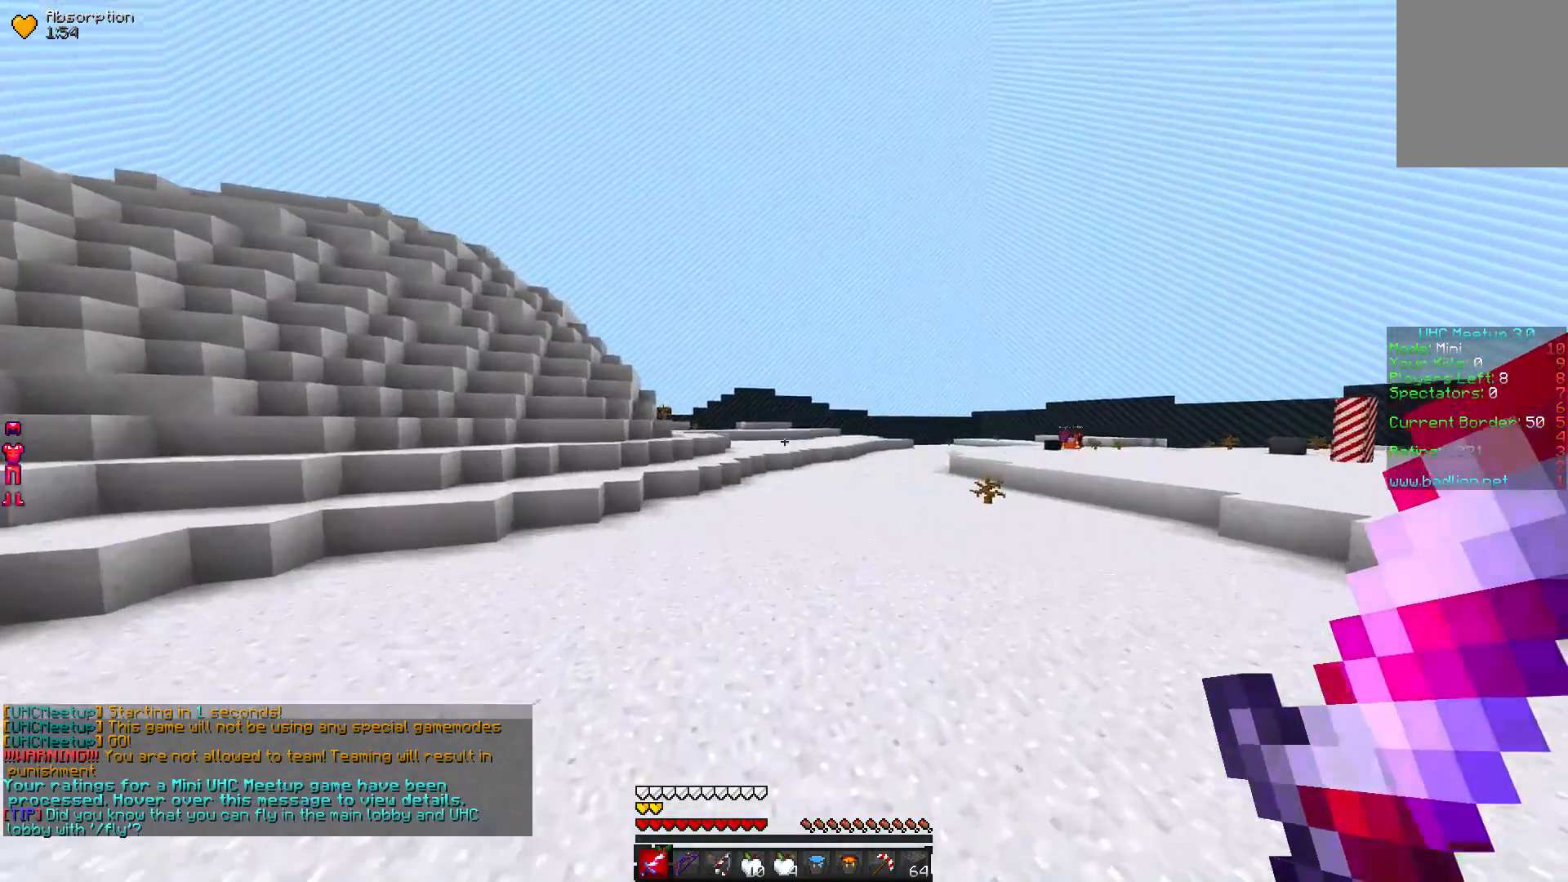
{"keys": ["w"], "mouse": [], "events": []}
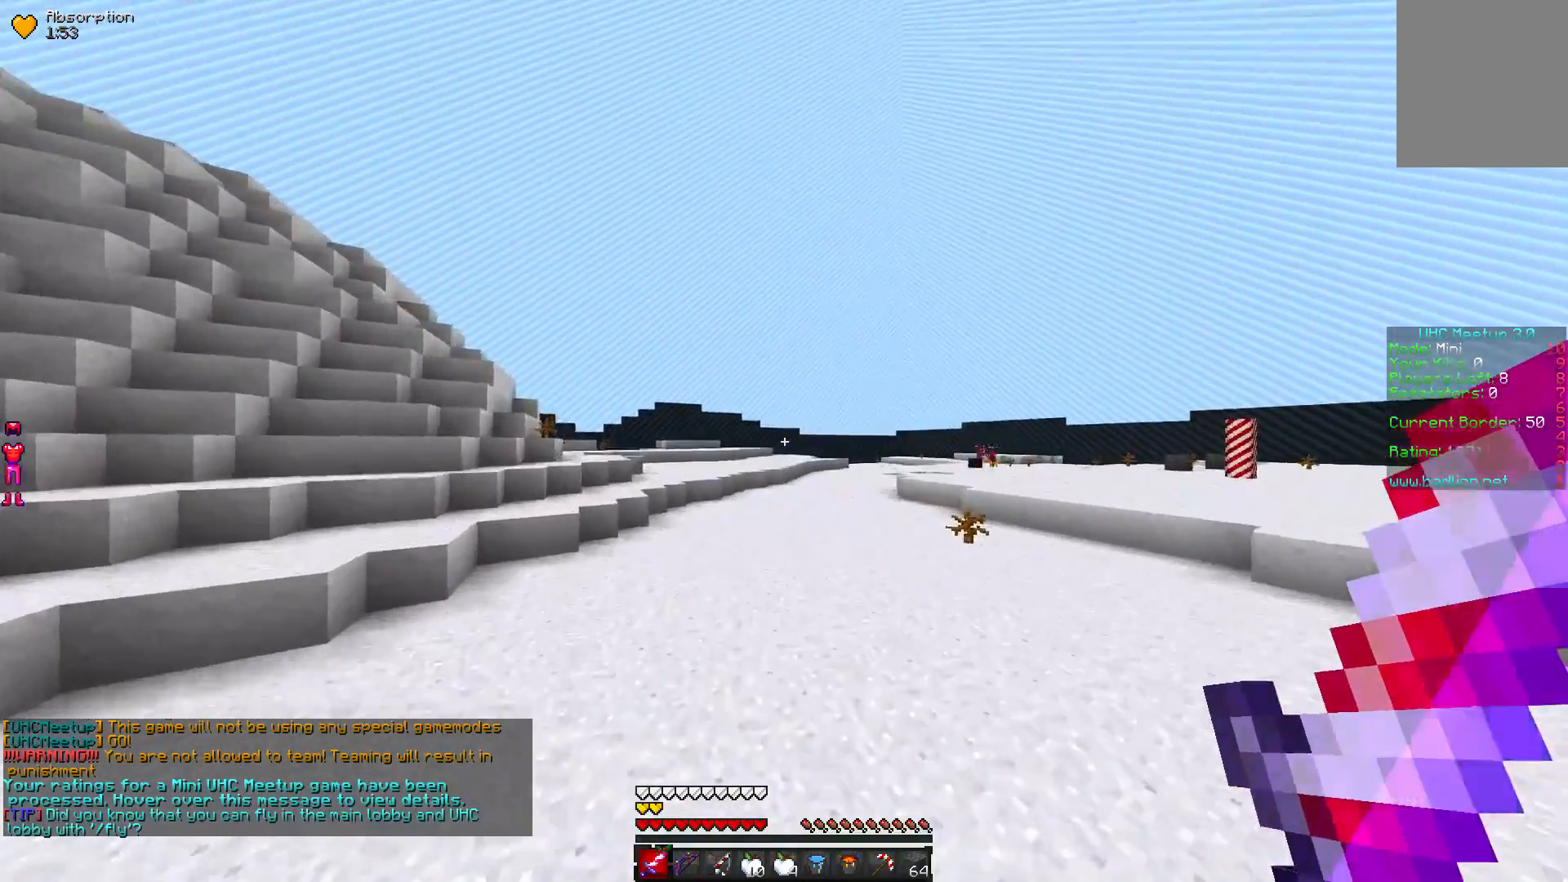
{"keys": ["w"], "mouse": [], "events": []}
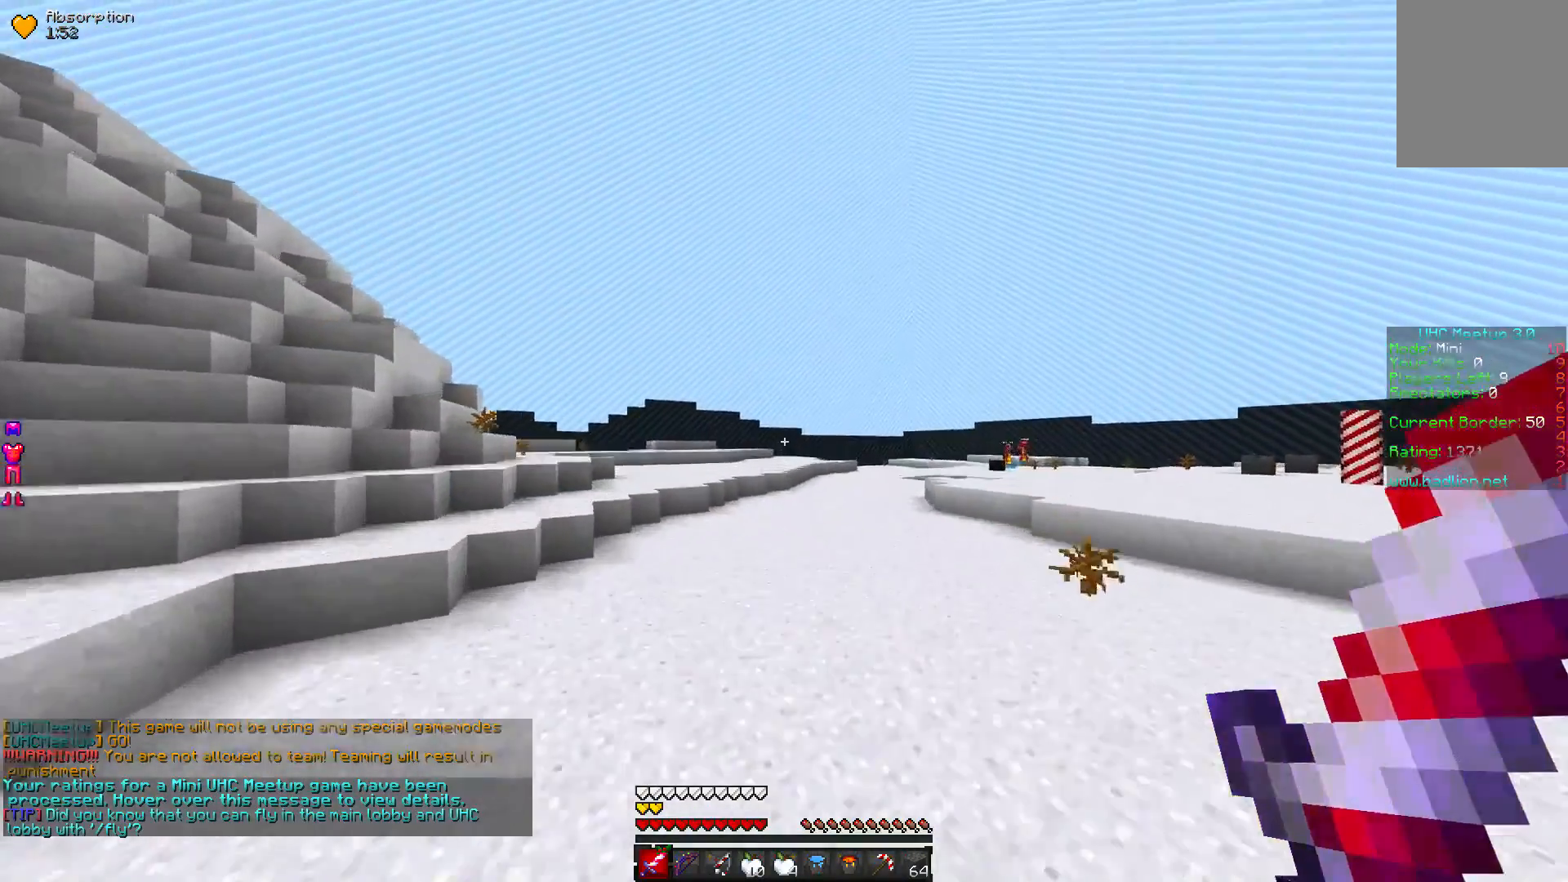
{"keys": ["w"], "mouse": [], "events": []}
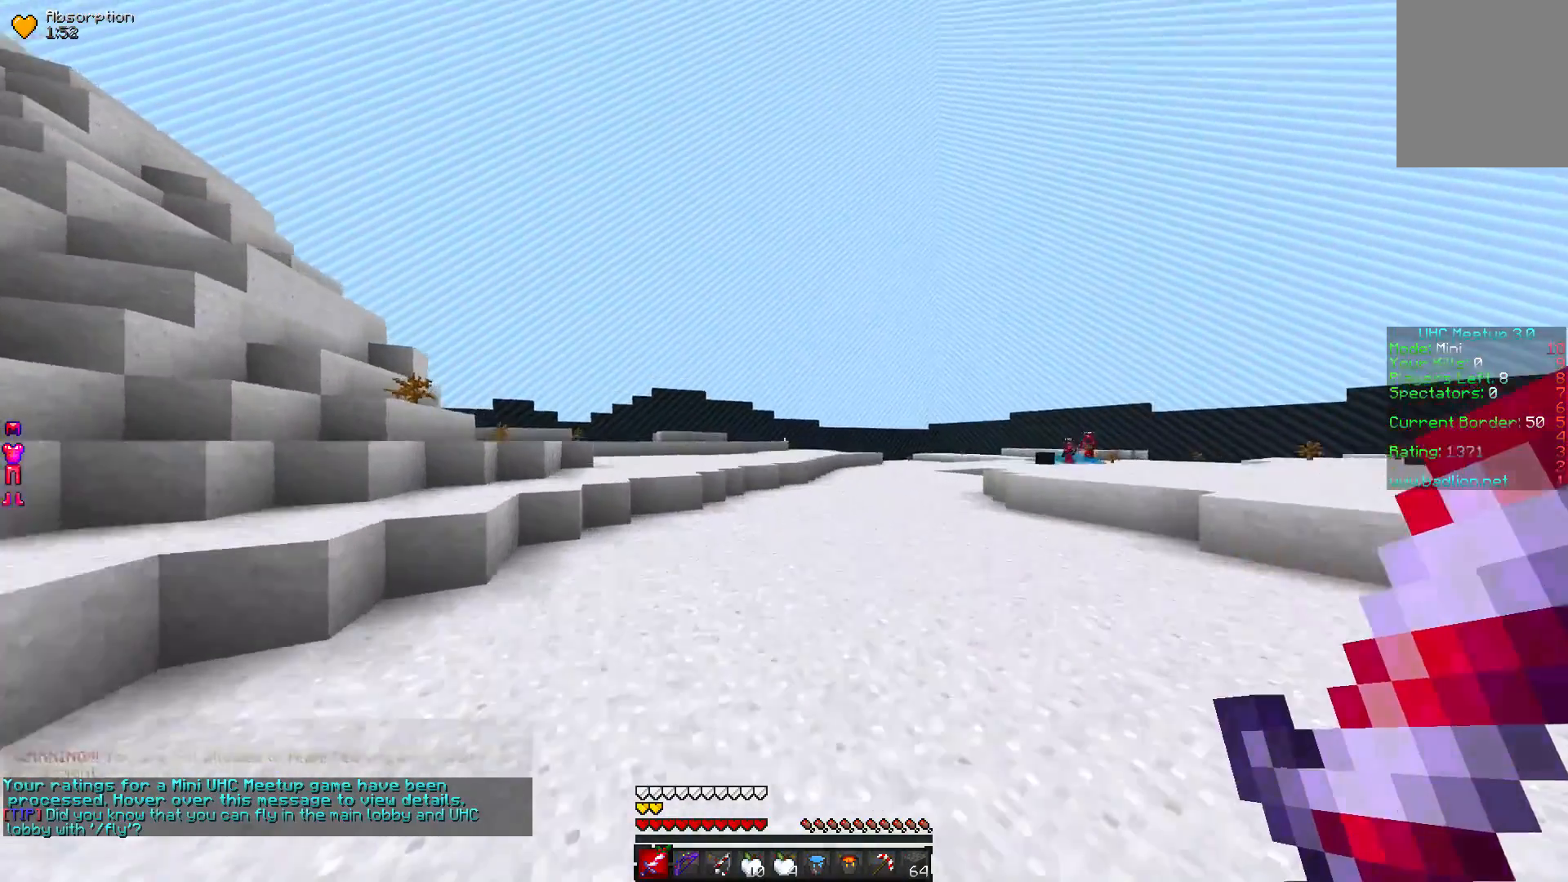
{"keys": ["w"], "mouse": [], "events": []}
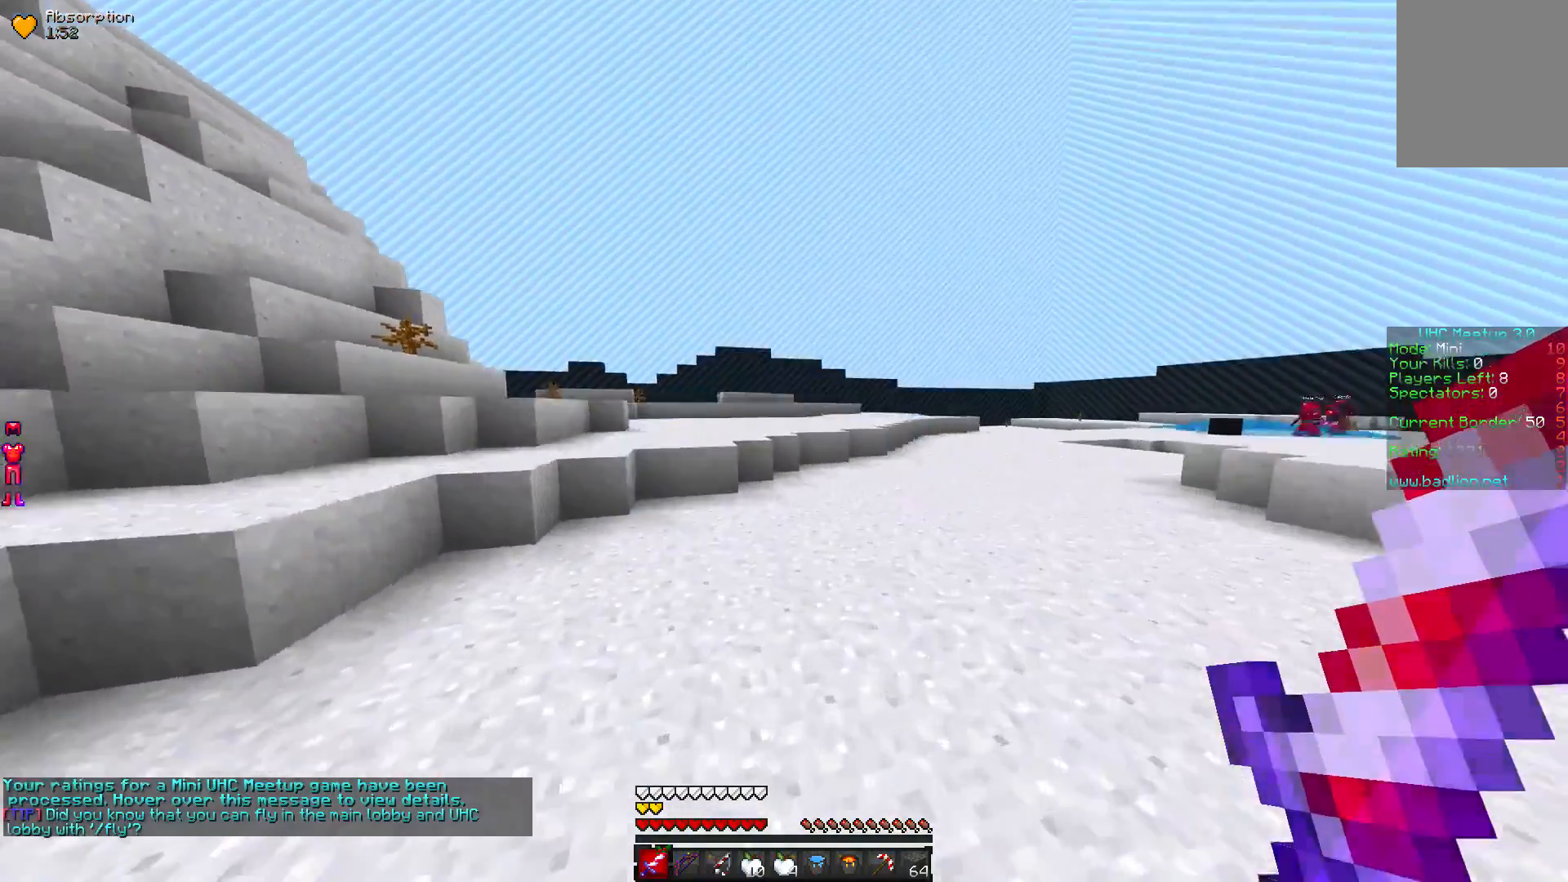
{"keys": ["w"], "mouse": [], "events": []}
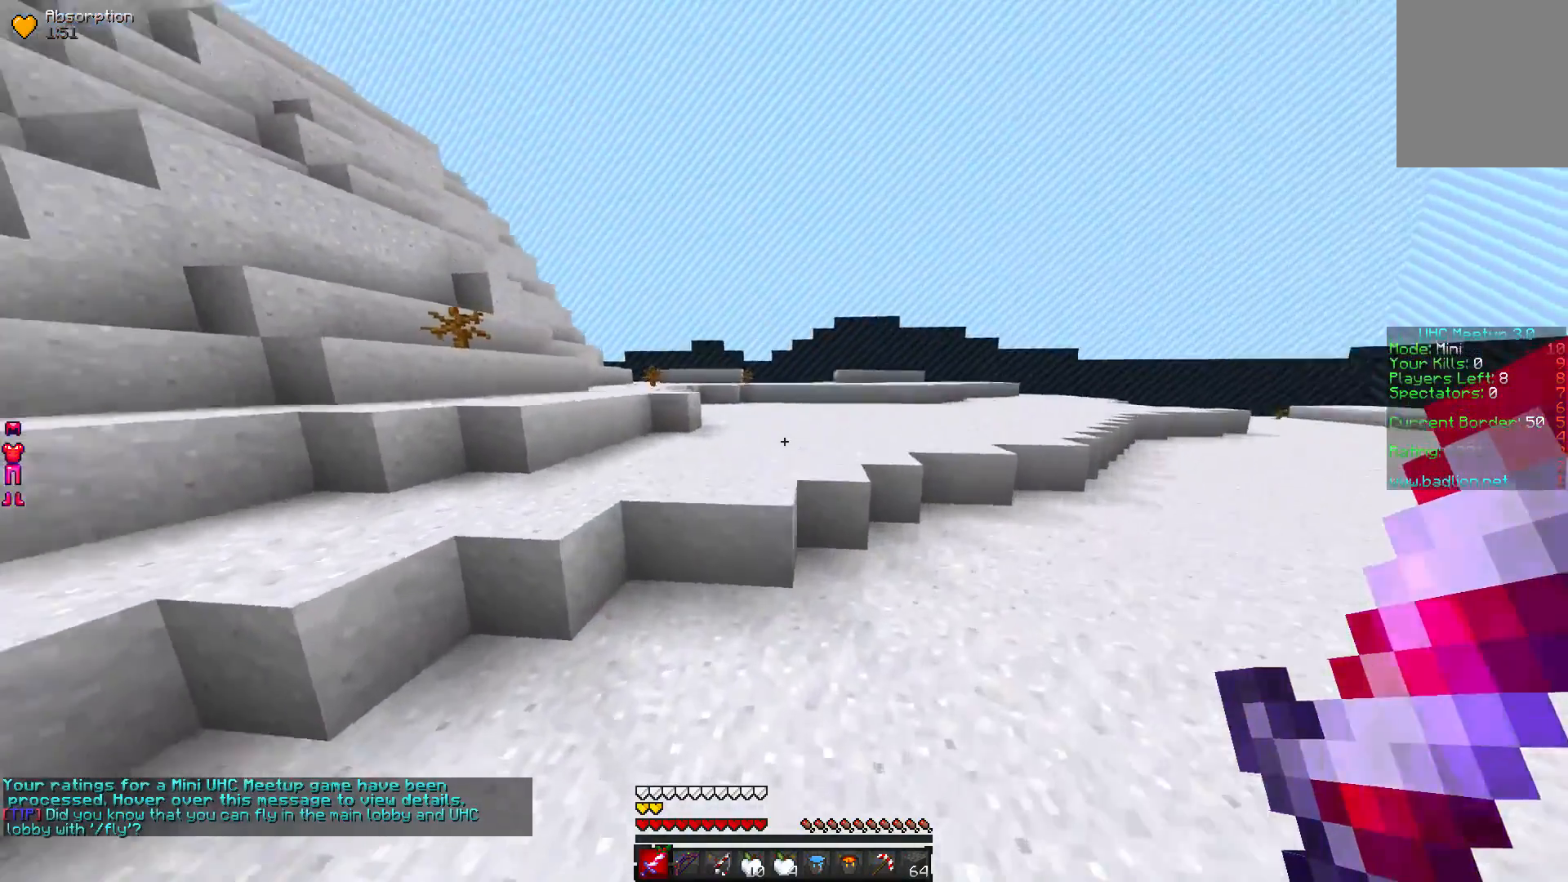
{"keys": ["w"], "mouse": [], "events": []}
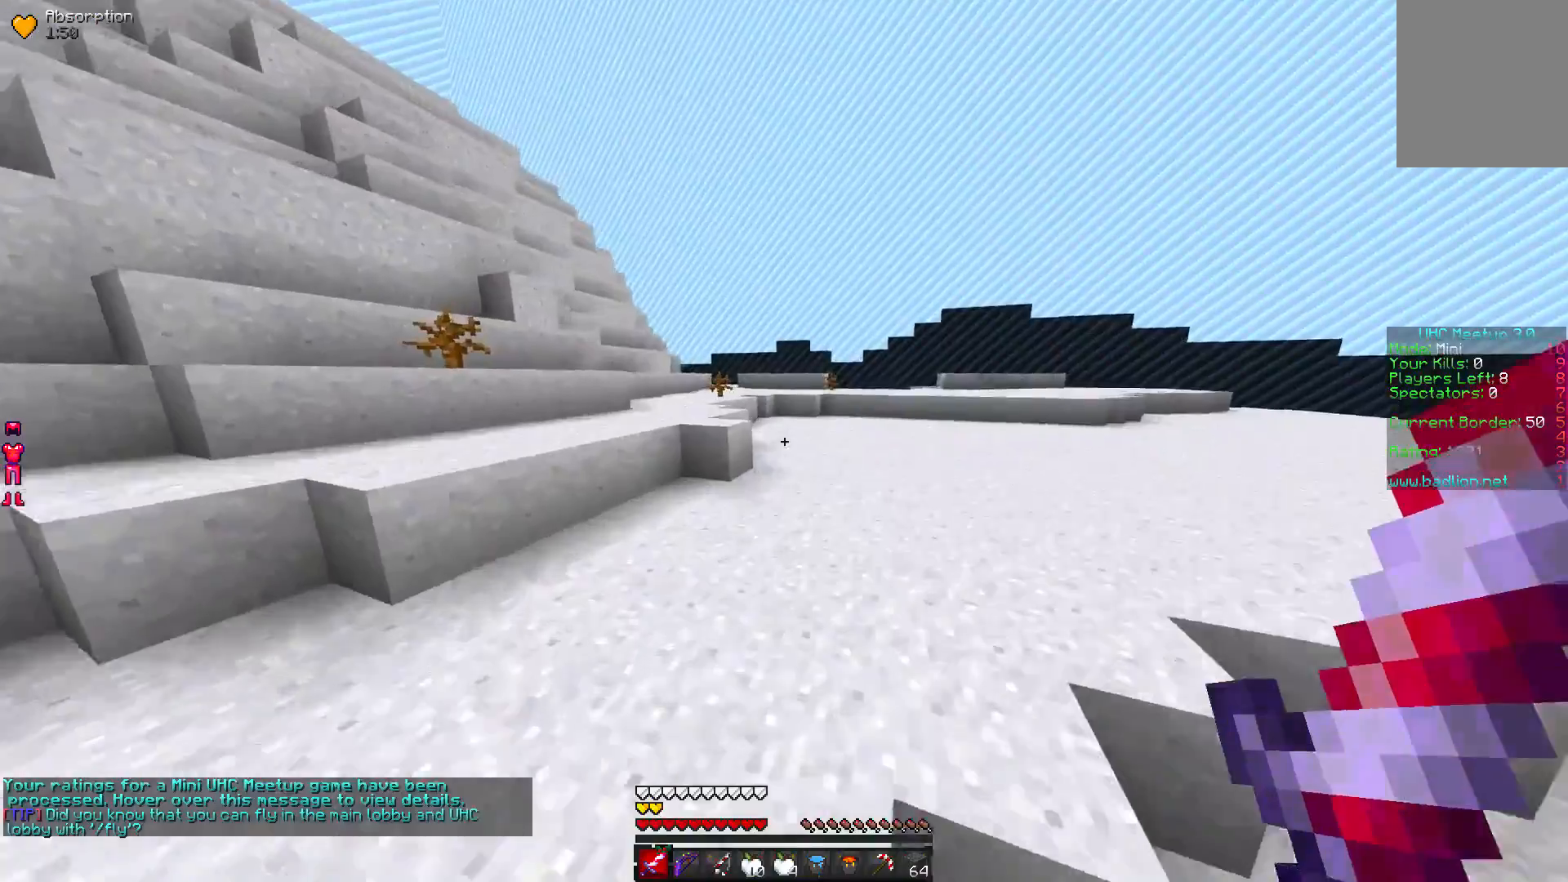
{"keys": ["w"], "mouse": [], "events": []}
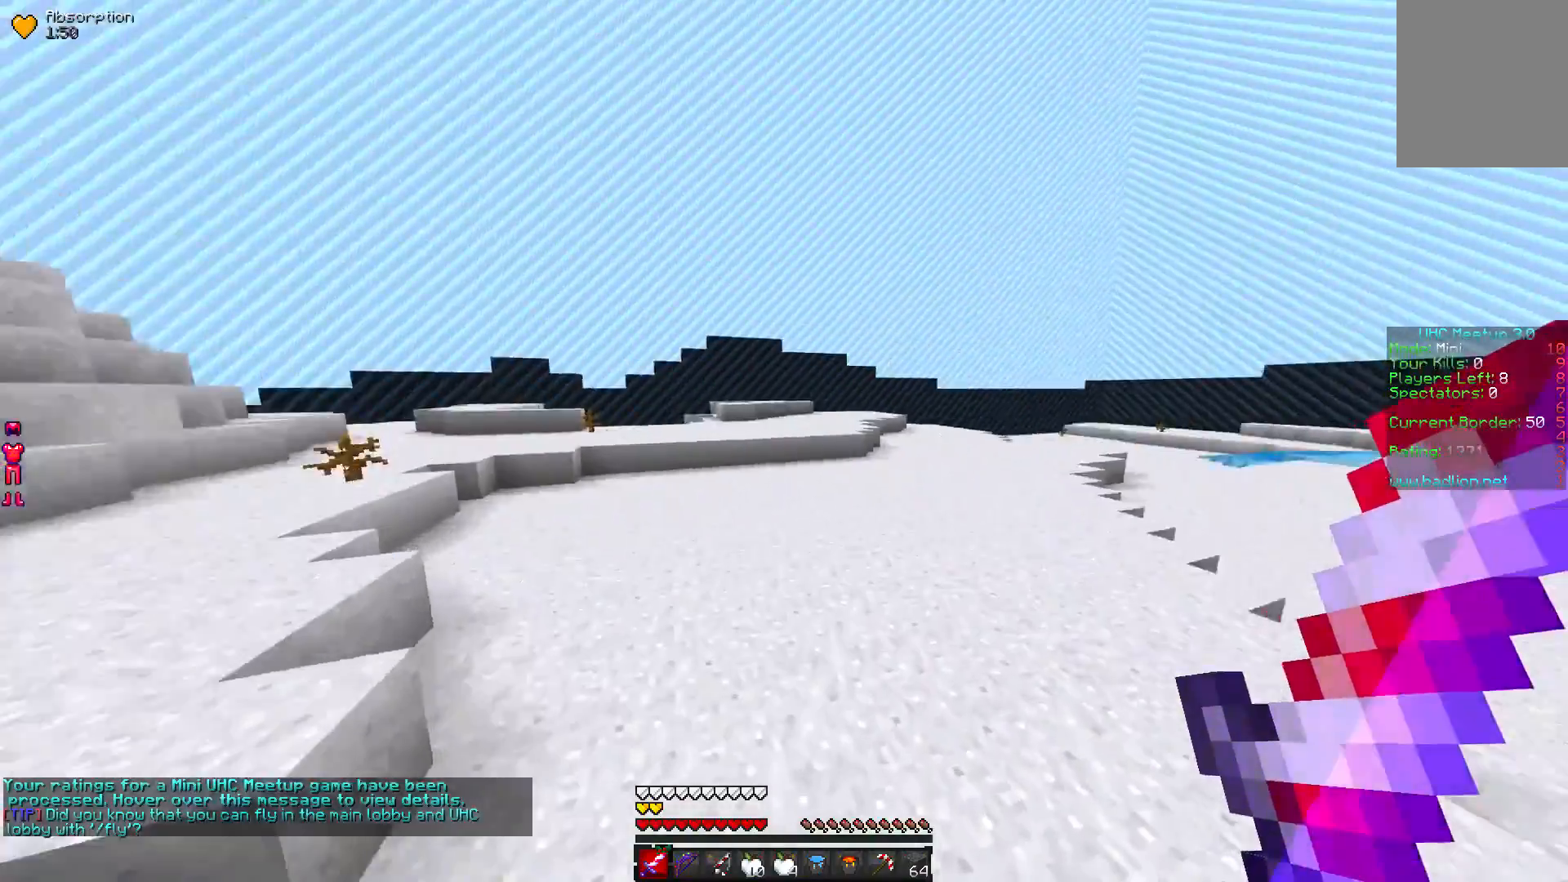
{"keys": [], "mouse": [], "events": [[483, "w", "up"]]}
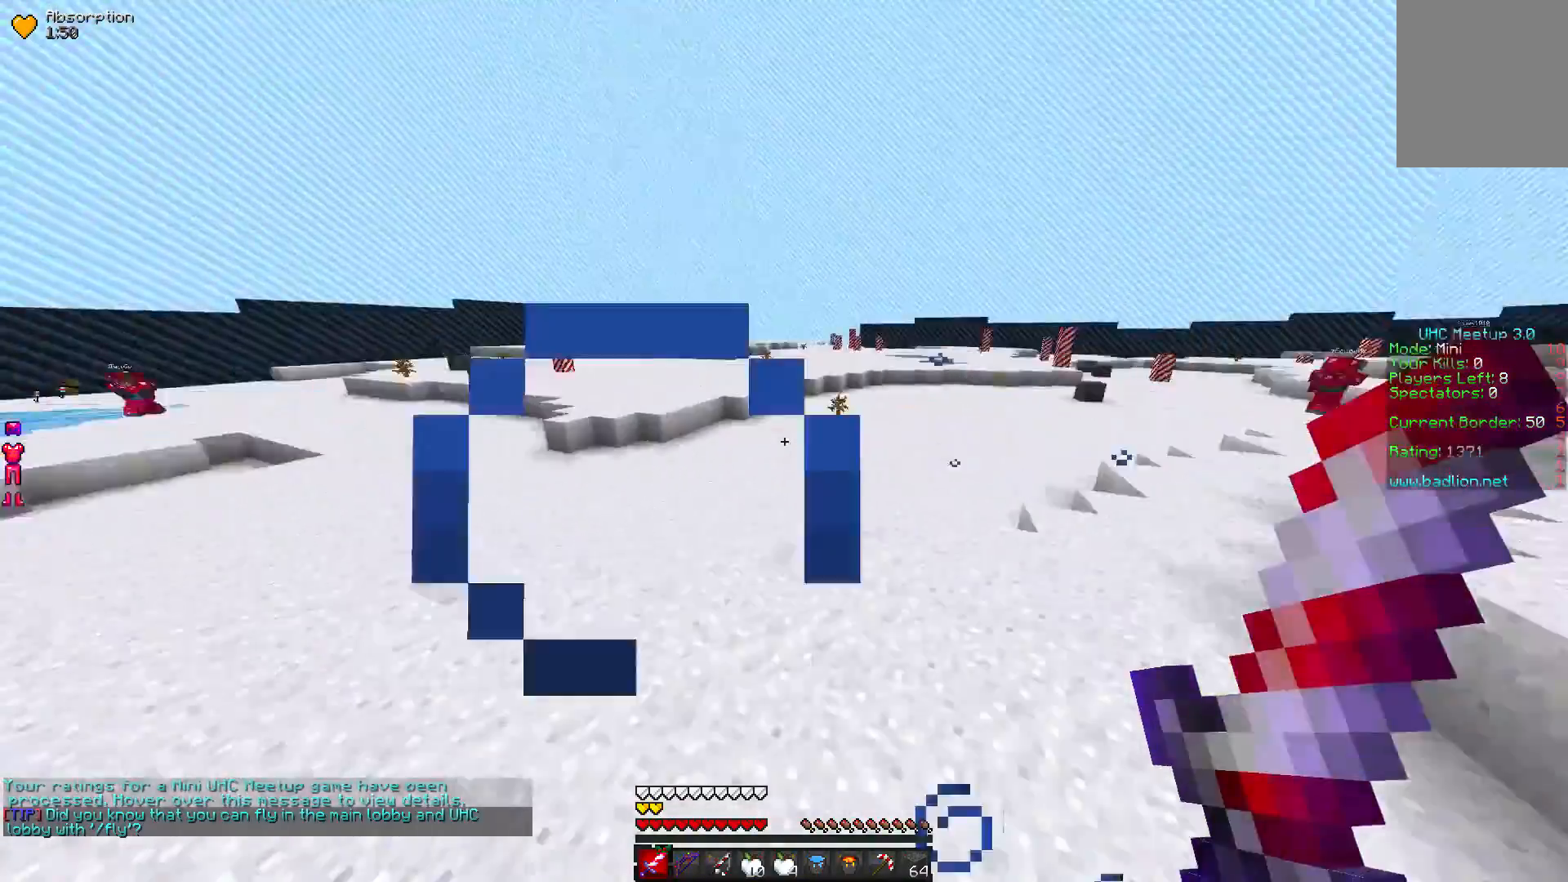
{"keys": ["s"], "mouse": [], "events": [[83, "s", "down"]]}
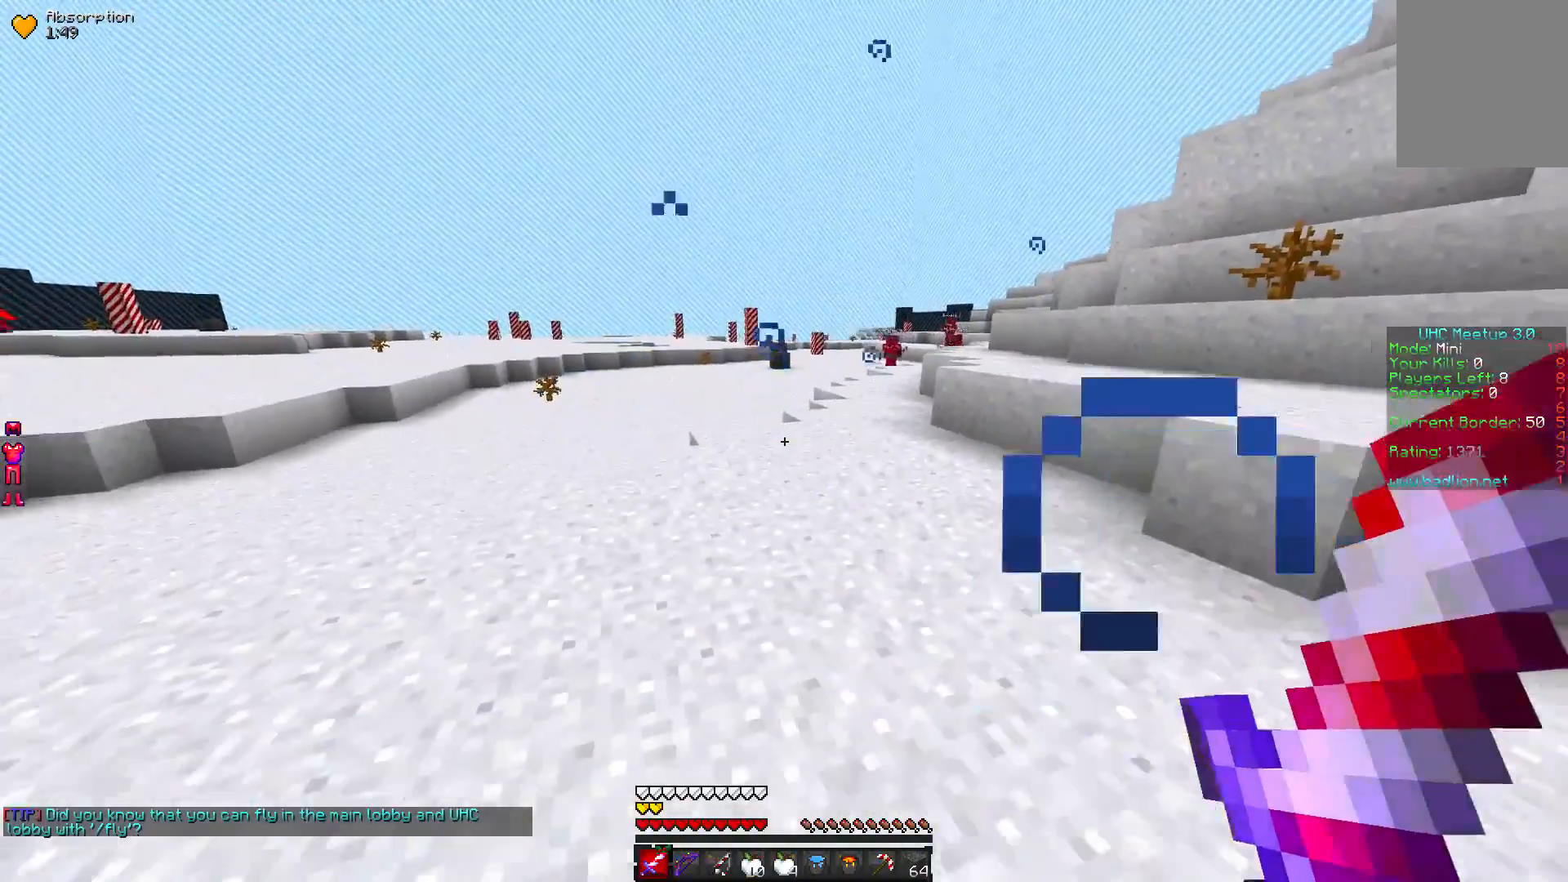
{"keys": ["a", "s"], "mouse": [], "events": [[450, "a", "down"]]}
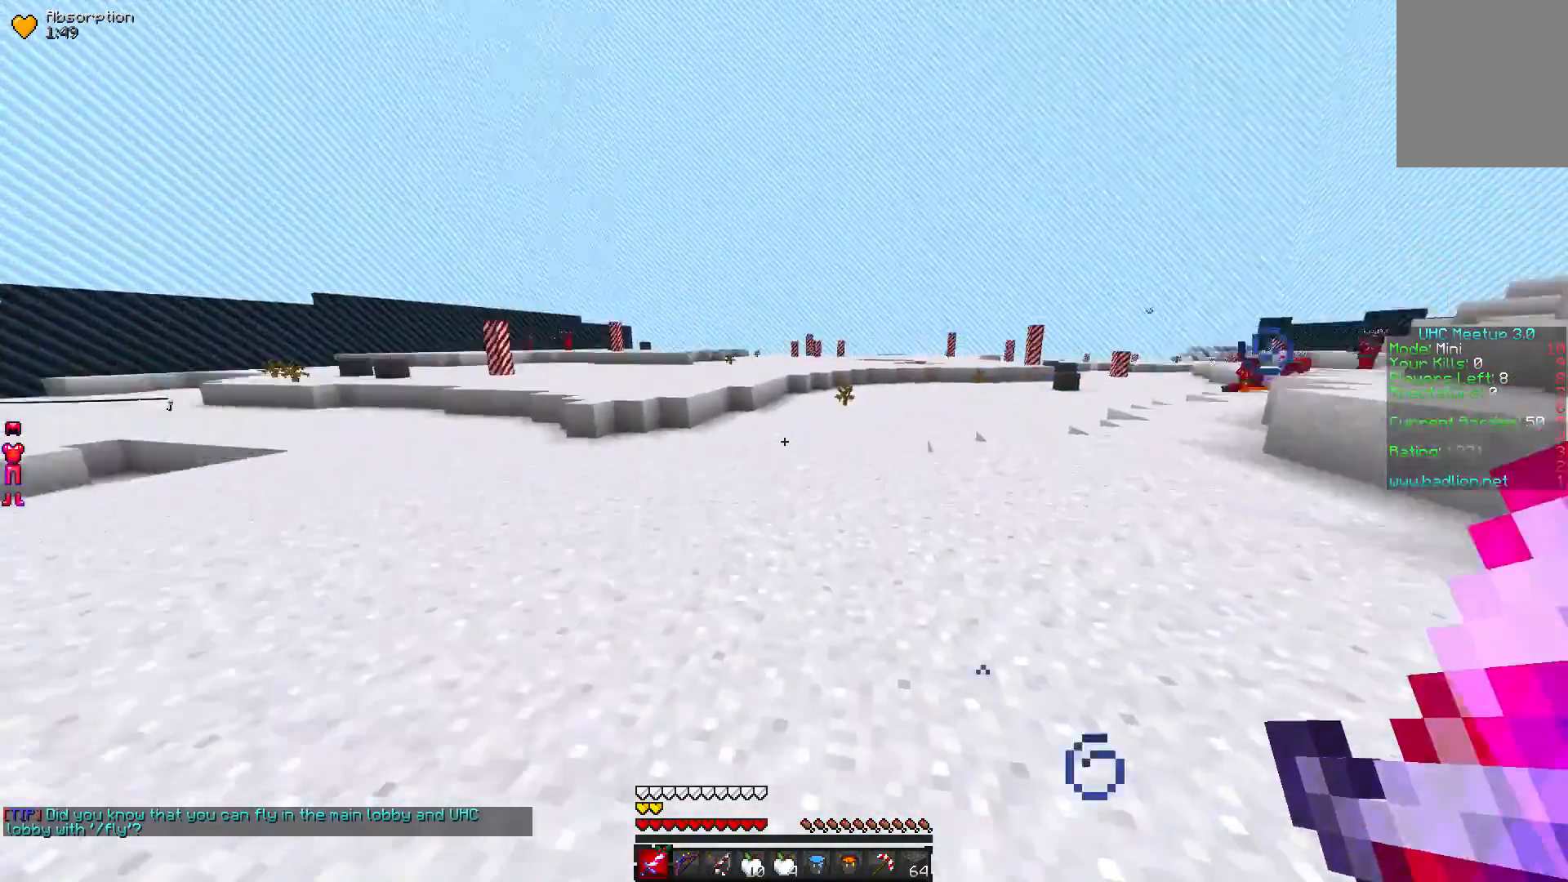
{"keys": ["w"], "mouse": [], "events": [[50, "s", "up"], [150, "w", "down"], [250, "a", "up"]]}
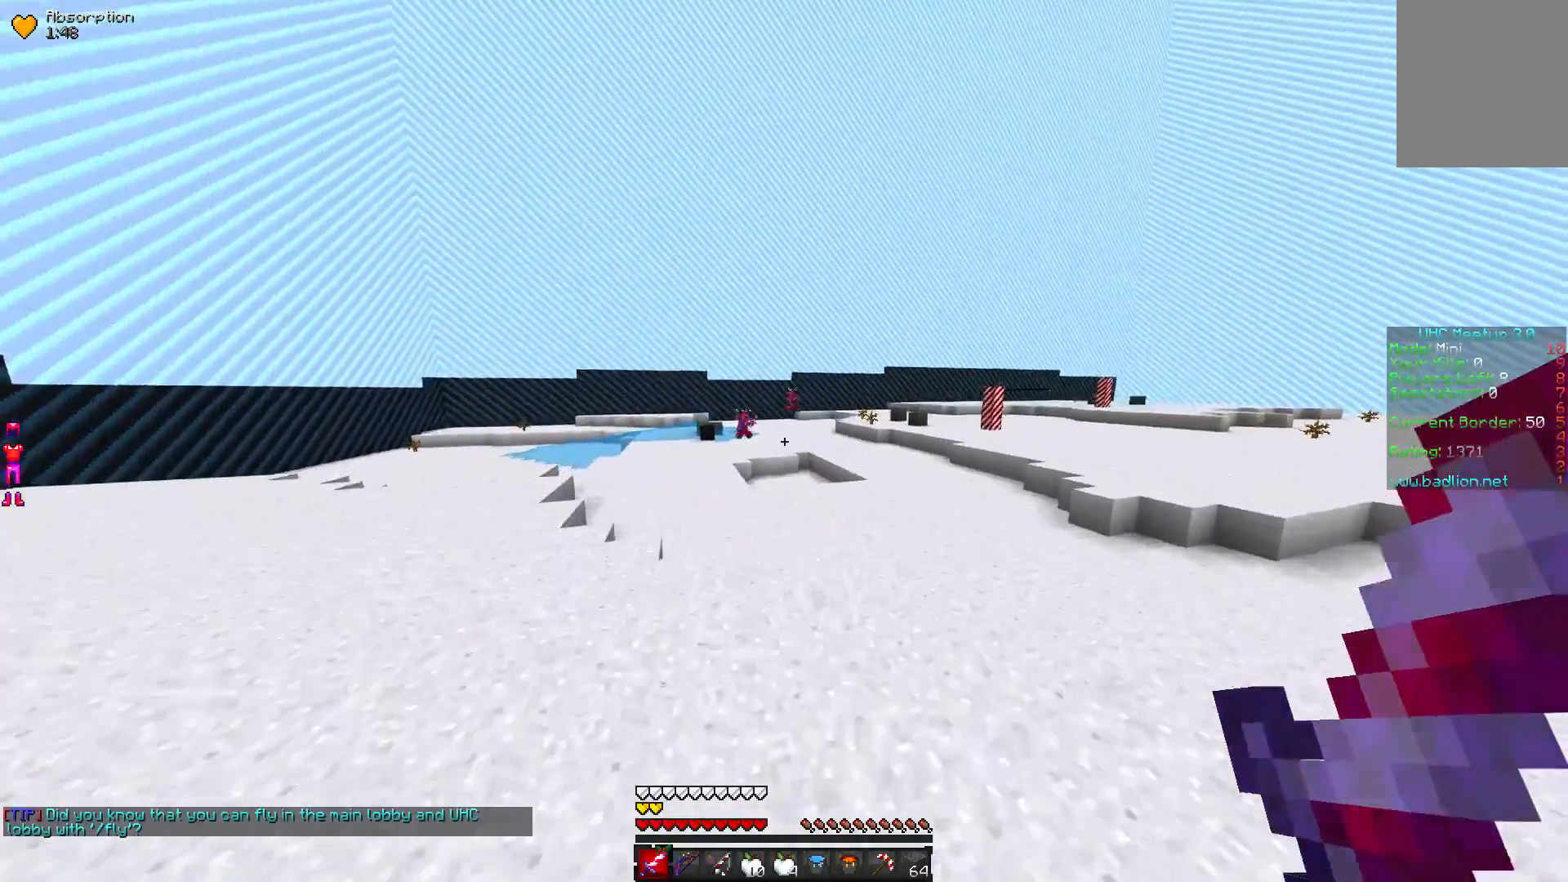
{"keys": ["w"], "mouse": [], "events": []}